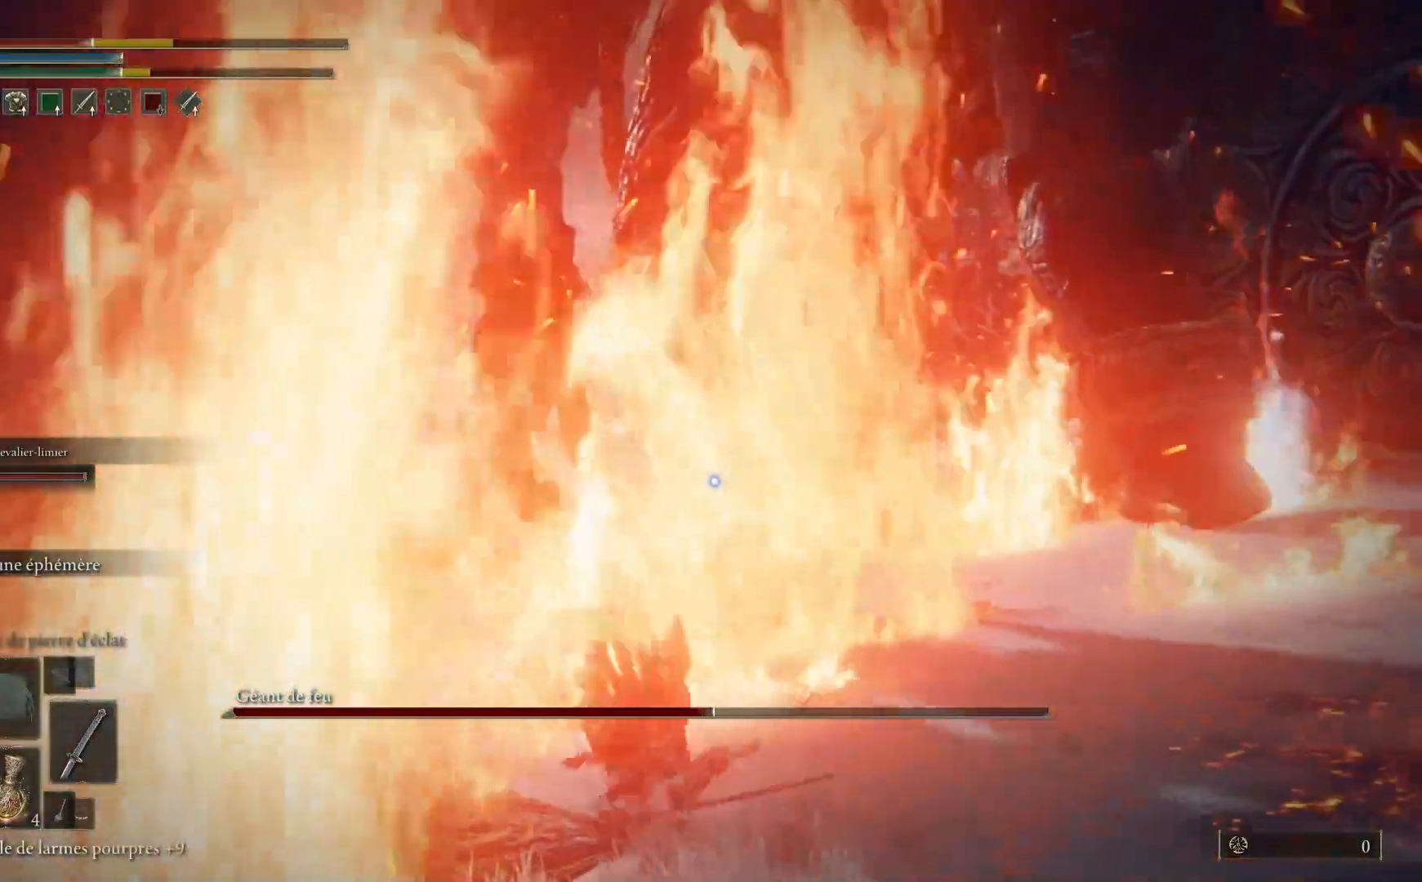
Gameplay with a controller (Xbox layout); each line is a JSON object with the inputs held at the frame after it (dt_ms = milliseconds from this image to that frame). "events" lists button and stick changes between this image and that frame as [ms after this image, input, new state], when the widget could be followed in between.
{"dt_ms": 500, "buttons": [], "left_stick": "down-right", "right_stick": "center", "events": [[117, "B", "up"], [200, "B", "down"], [333, "B", "up"], [400, "B", "down"], [500, "B", "up"]]}
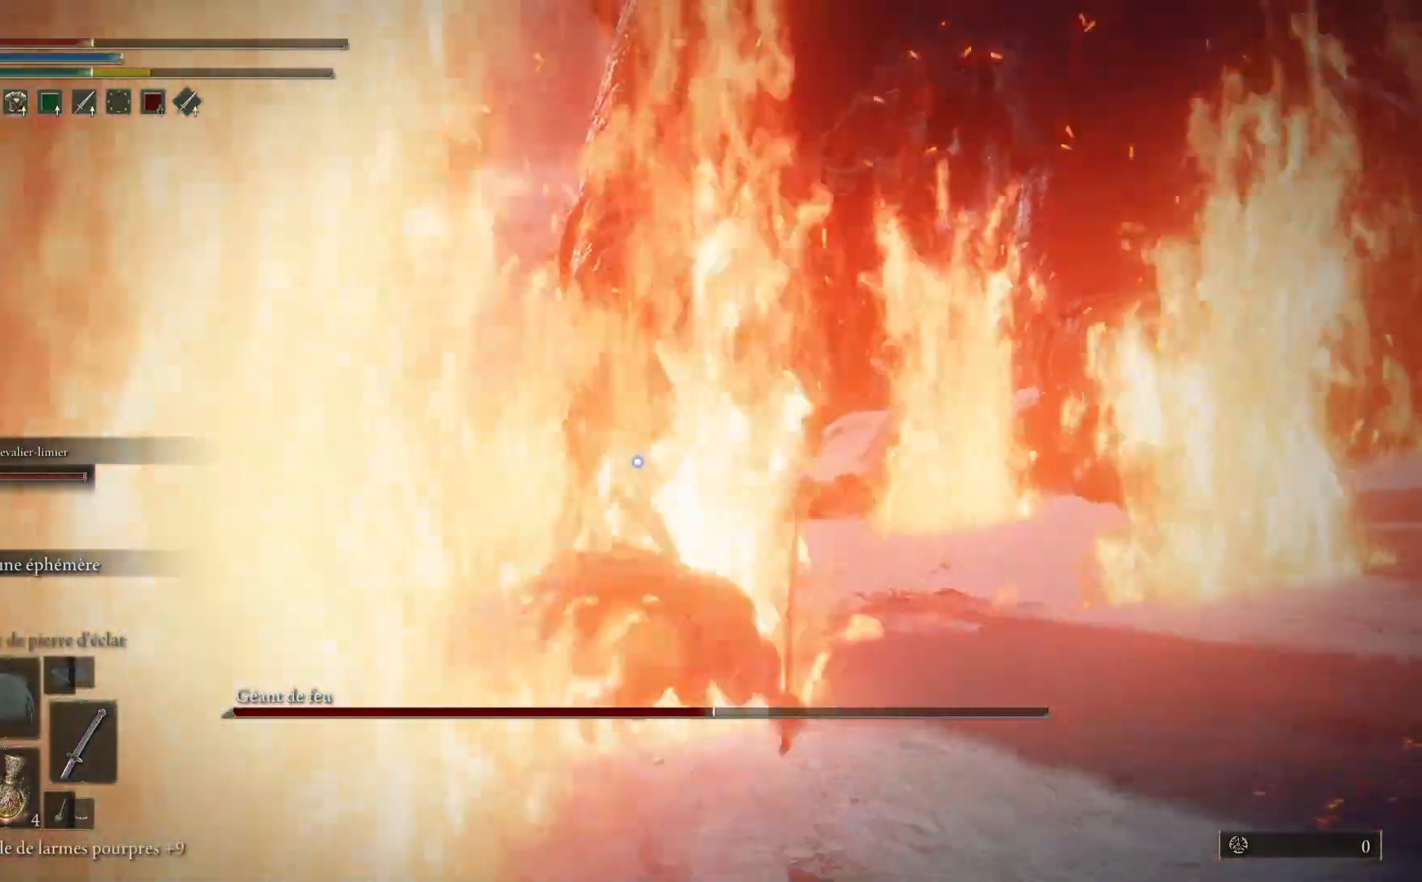
{"dt_ms": 500, "buttons": [], "left_stick": "right", "right_stick": "center", "events": [[300, "left_stick", "right"]]}
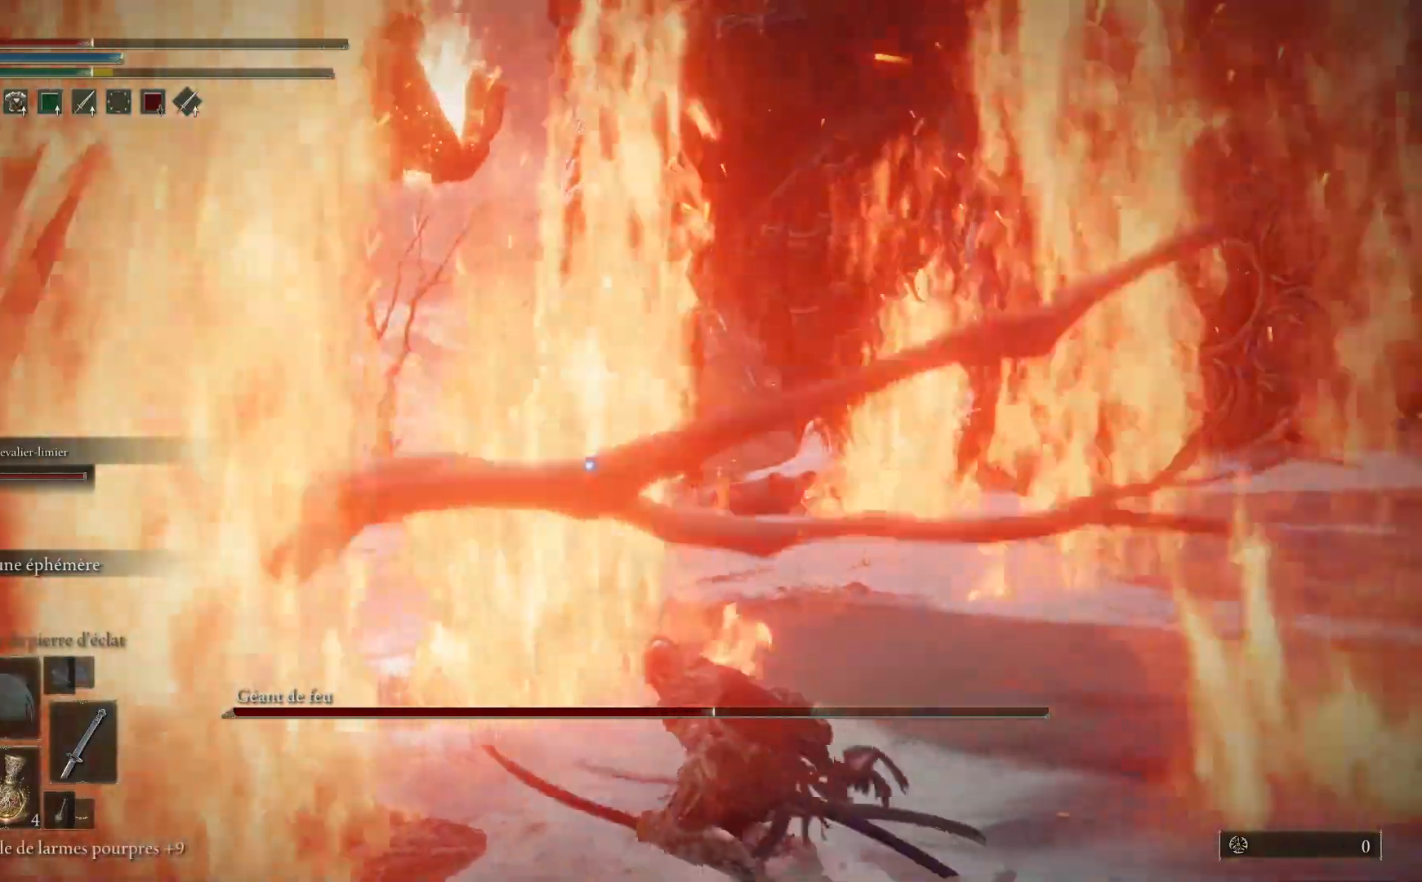
{"dt_ms": 500, "buttons": [], "left_stick": "center", "right_stick": "center", "events": [[83, "X", "down"], [117, "left_stick", "center"], [167, "X", "up"], [217, "left_stick", "up"], [350, "left_stick", "up-right"], [483, "left_stick", "center"]]}
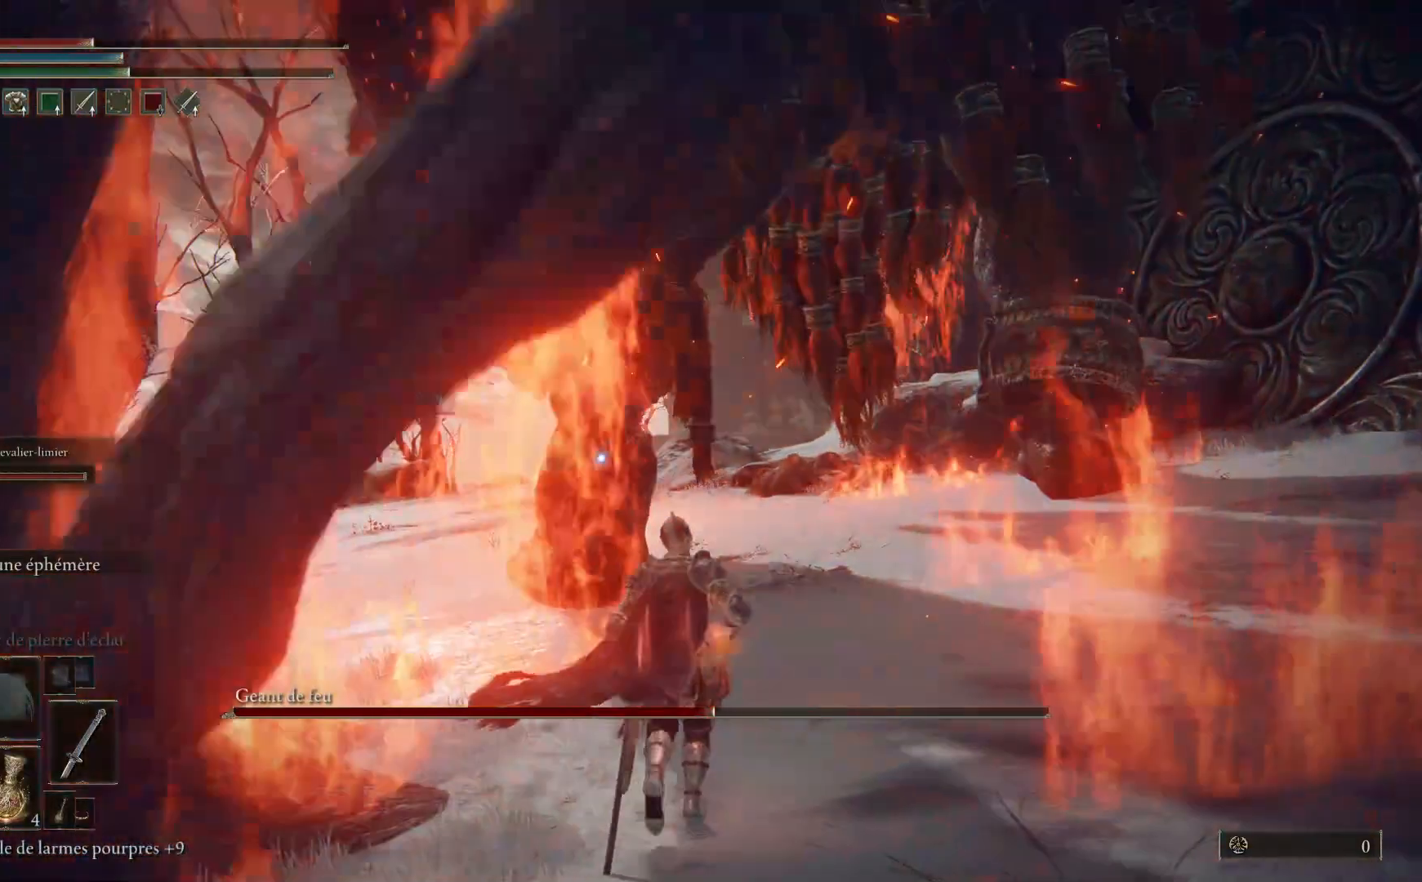
{"dt_ms": 500, "buttons": [], "left_stick": "up-right", "right_stick": "center", "events": [[217, "left_stick", "right"], [350, "left_stick", "up-right"]]}
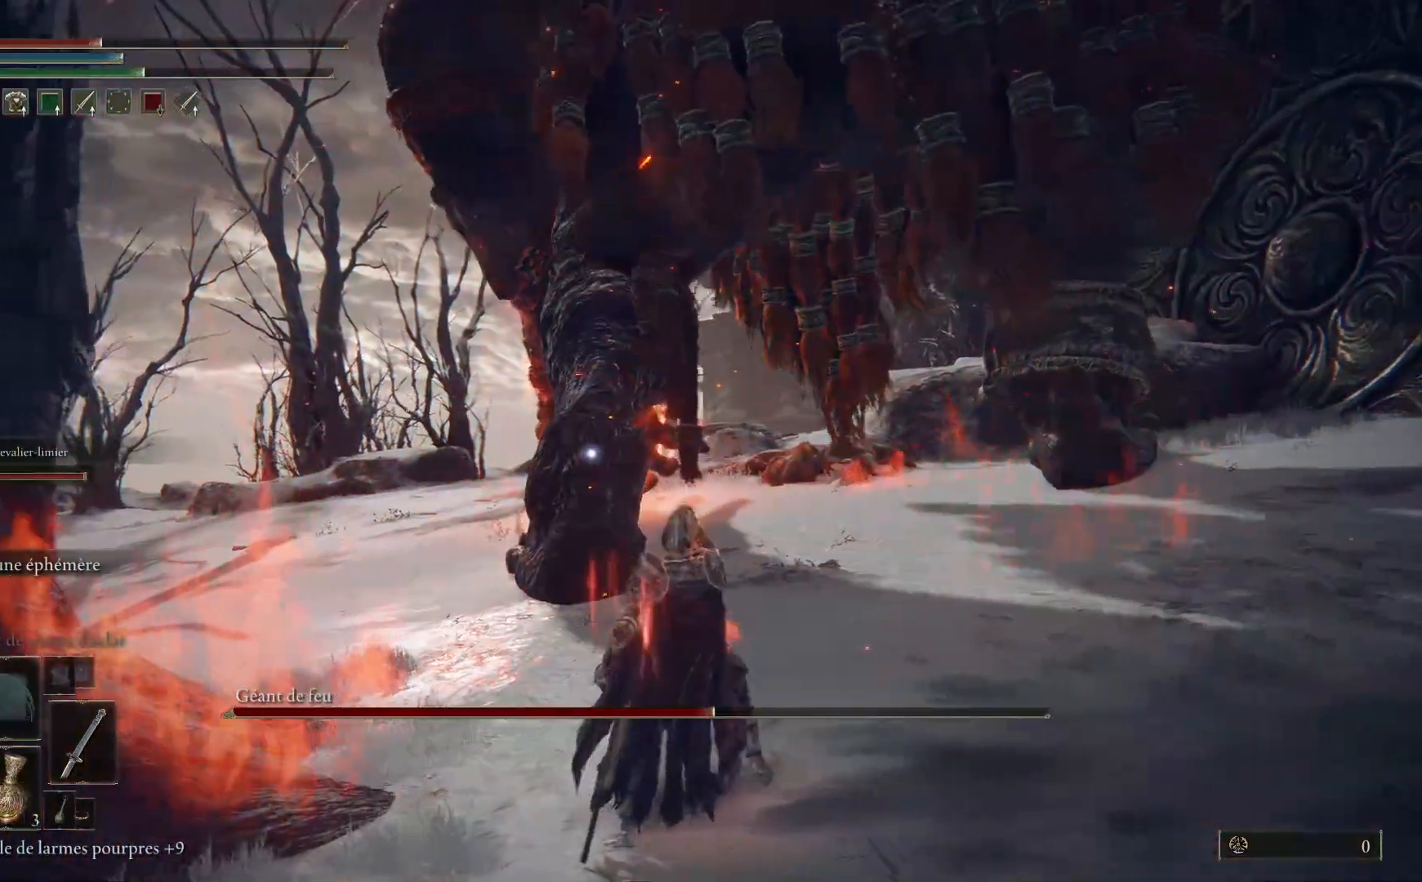
{"dt_ms": 500, "buttons": ["B"], "left_stick": "up", "right_stick": "center", "events": [[100, "B", "down"], [433, "left_stick", "up"]]}
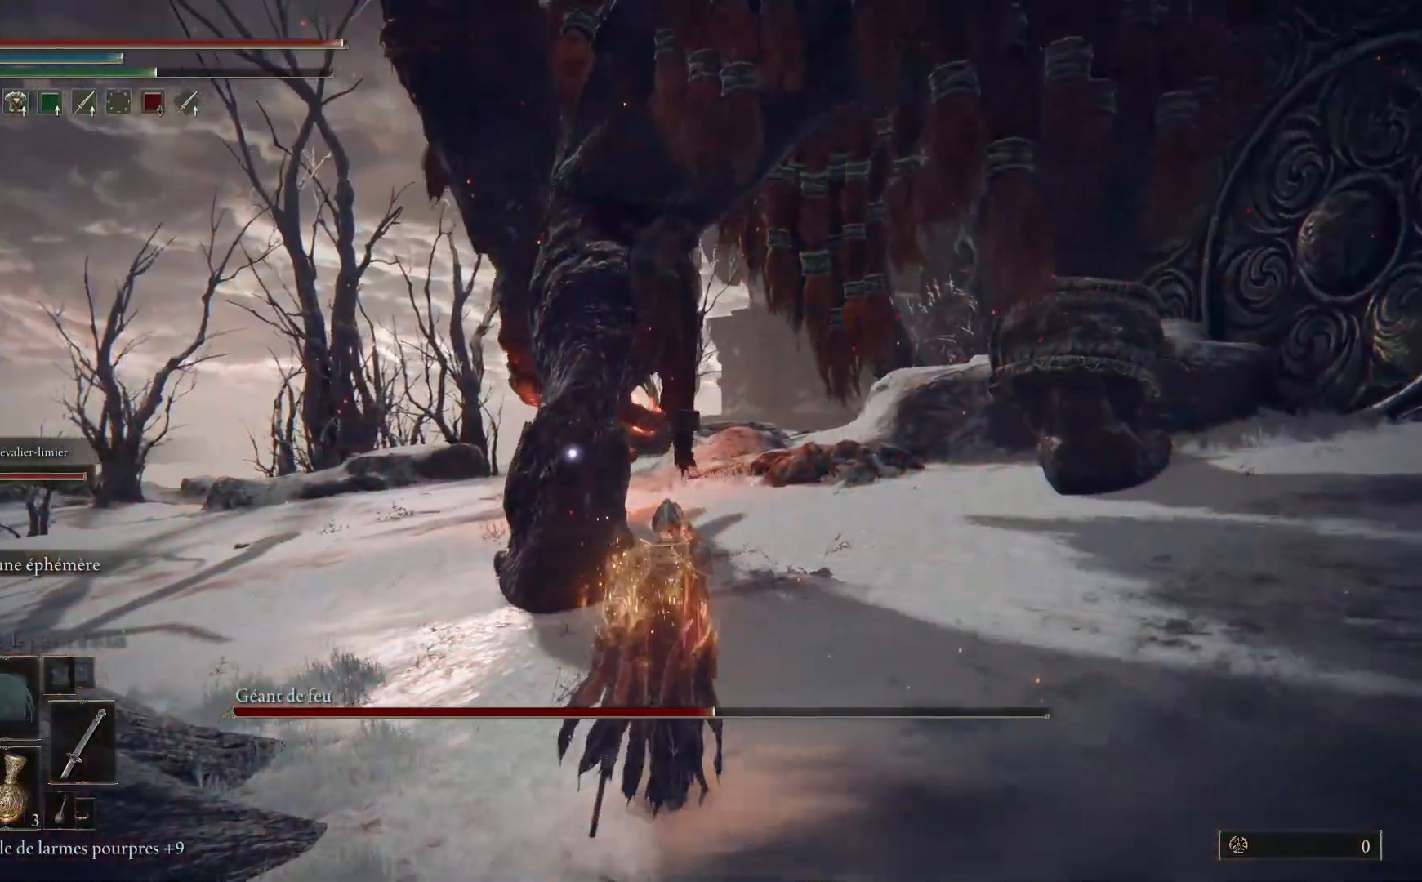
{"dt_ms": 500, "buttons": ["B"], "left_stick": "up", "right_stick": "center", "events": []}
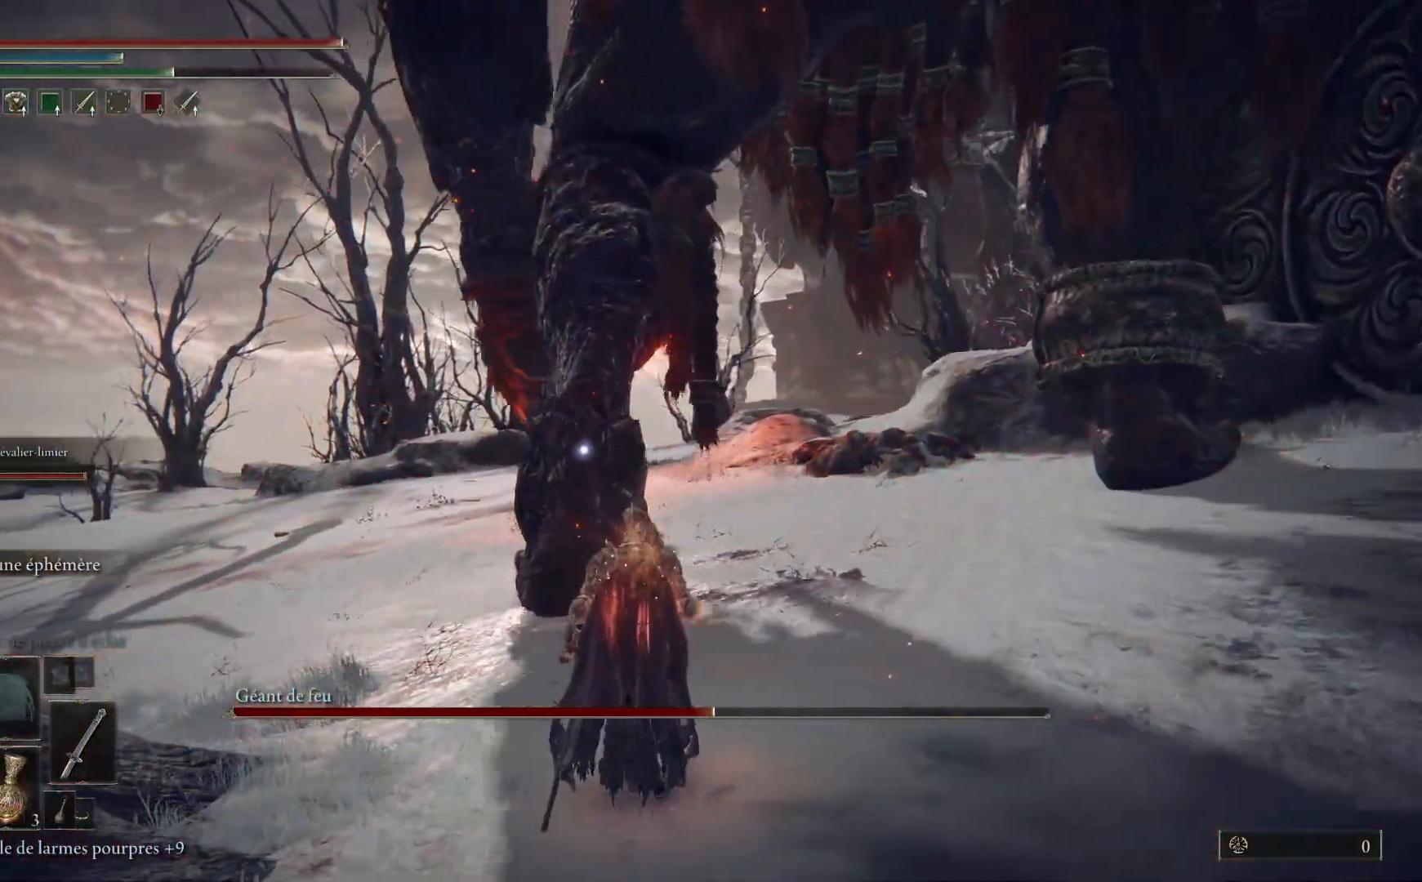
{"dt_ms": 500, "buttons": ["B"], "left_stick": "up", "right_stick": "center", "events": []}
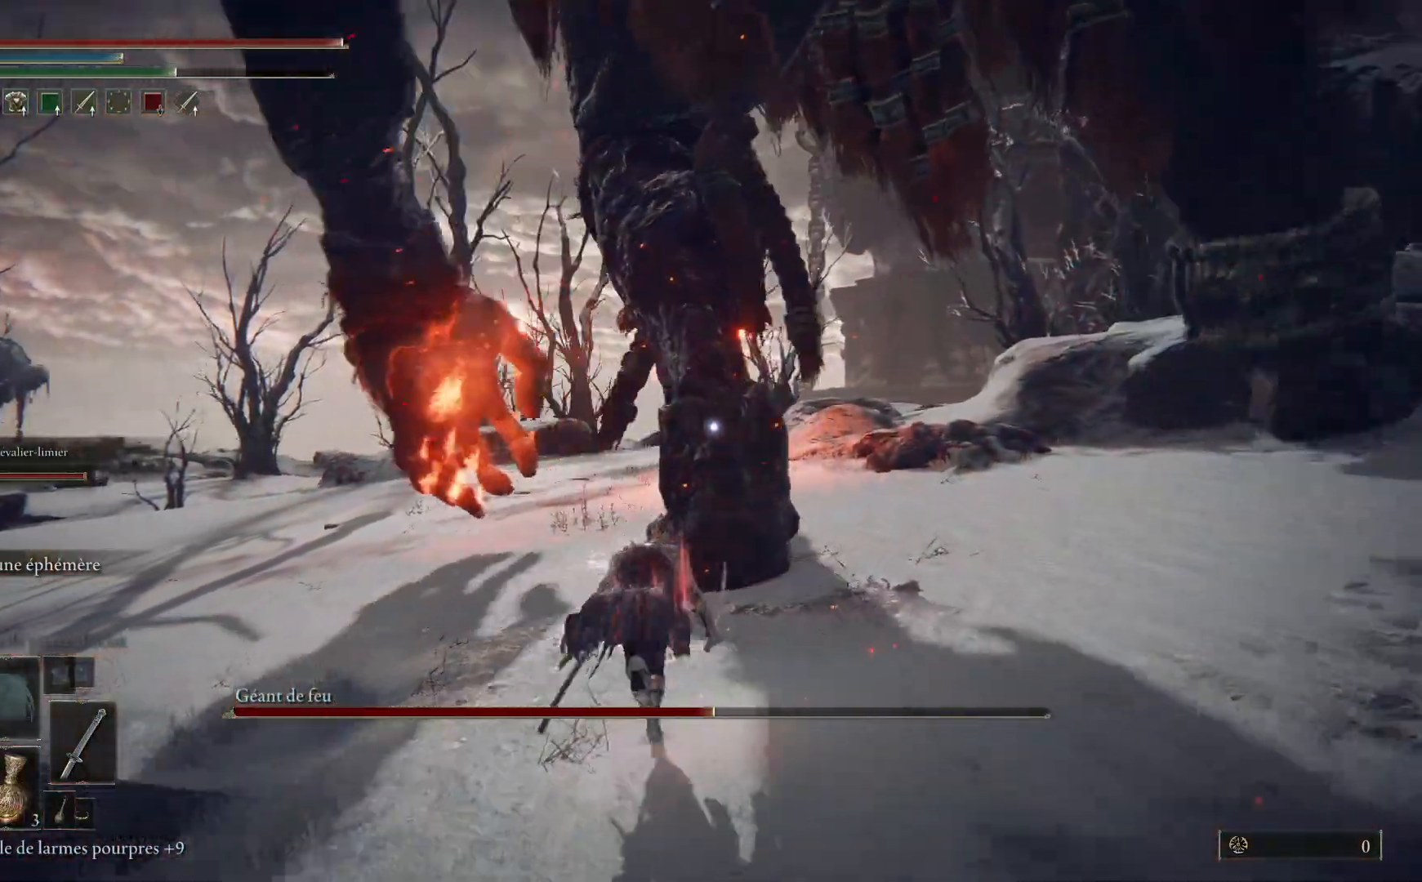
{"dt_ms": 500, "buttons": [], "left_stick": "up", "right_stick": "center", "events": [[67, "B", "up"]]}
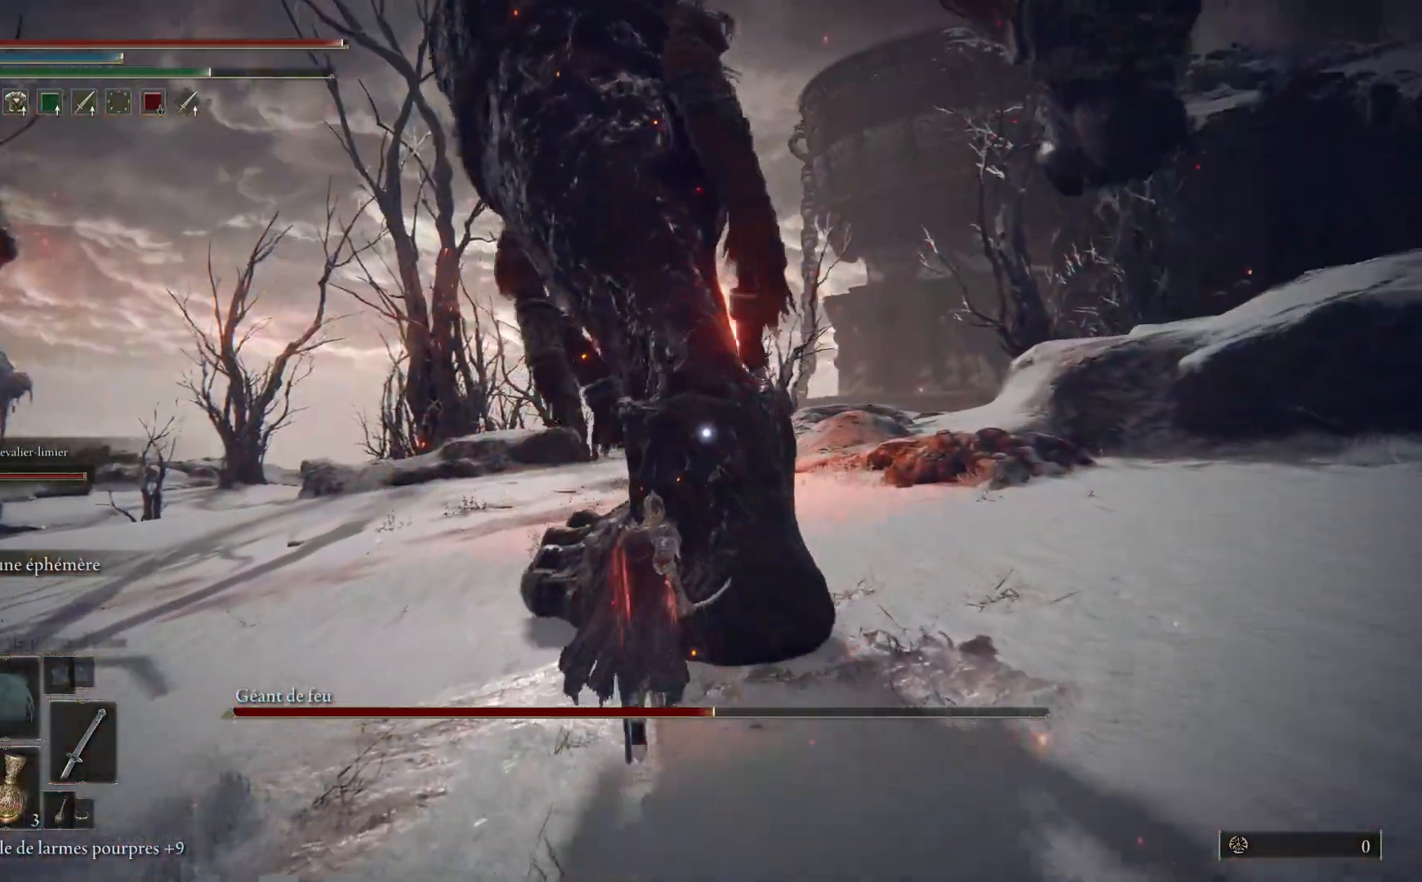
{"dt_ms": 500, "buttons": ["L1"], "left_stick": "up", "right_stick": "center", "events": [[33, "L1", "down"], [133, "L1", "up"], [217, "L1", "down"], [333, "L1", "up"], [433, "L1", "down"]]}
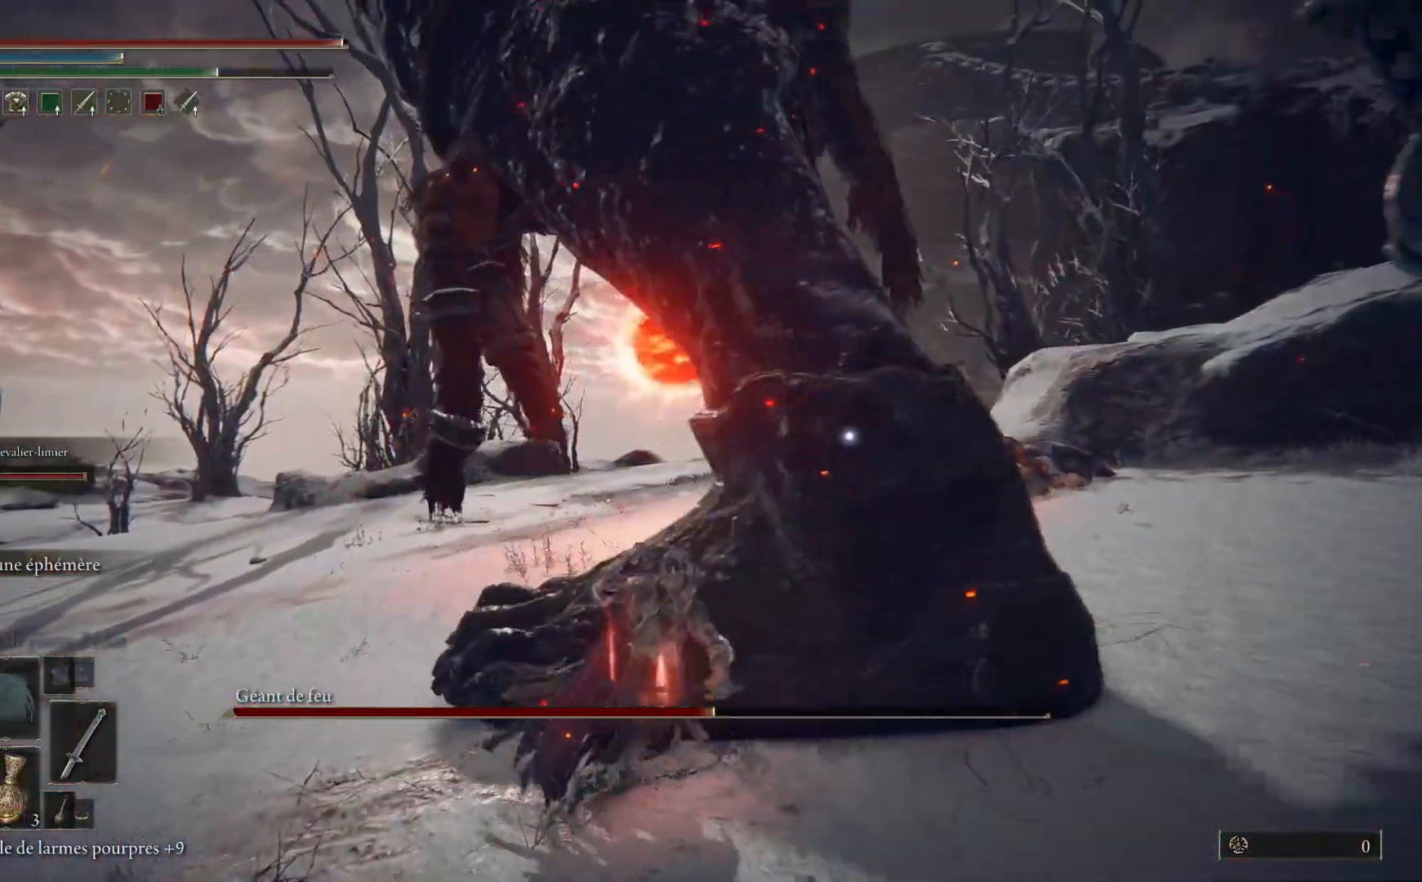
{"dt_ms": 500, "buttons": [], "left_stick": "up", "right_stick": "center", "events": [[50, "L1", "up"], [150, "L1", "down"], [267, "L1", "up"], [367, "L1", "down"], [483, "L1", "up"]]}
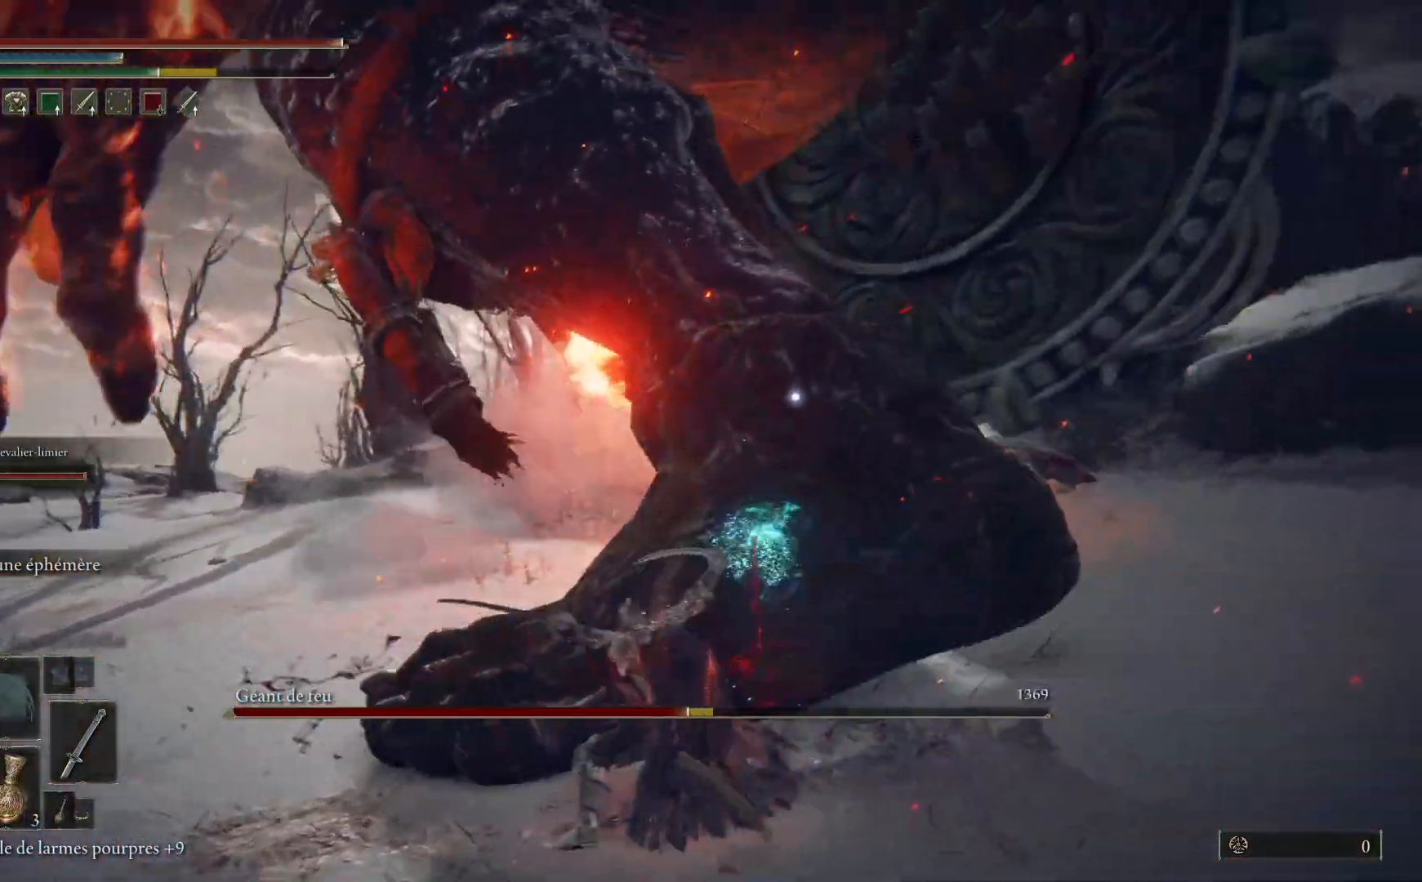
{"dt_ms": 500, "buttons": ["L1"], "left_stick": "up", "right_stick": "center", "events": [[83, "L1", "down"], [200, "L1", "up"], [283, "L1", "down"], [417, "L1", "up"], [500, "L1", "down"]]}
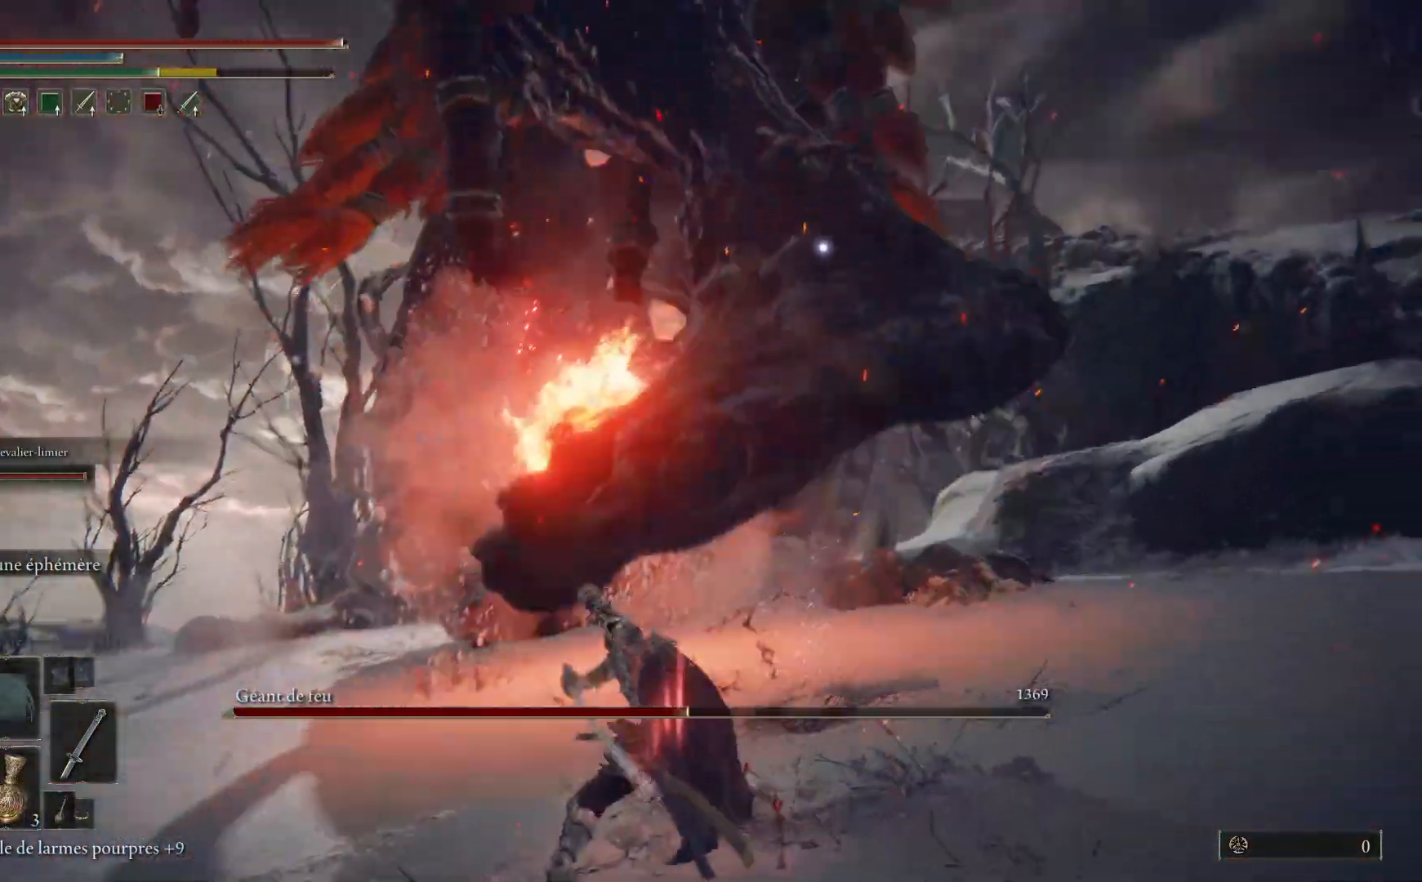
{"dt_ms": 500, "buttons": [], "left_stick": "right", "right_stick": "center", "events": [[117, "L1", "up"], [217, "L1", "down"], [333, "L1", "up"], [400, "left_stick", "right"]]}
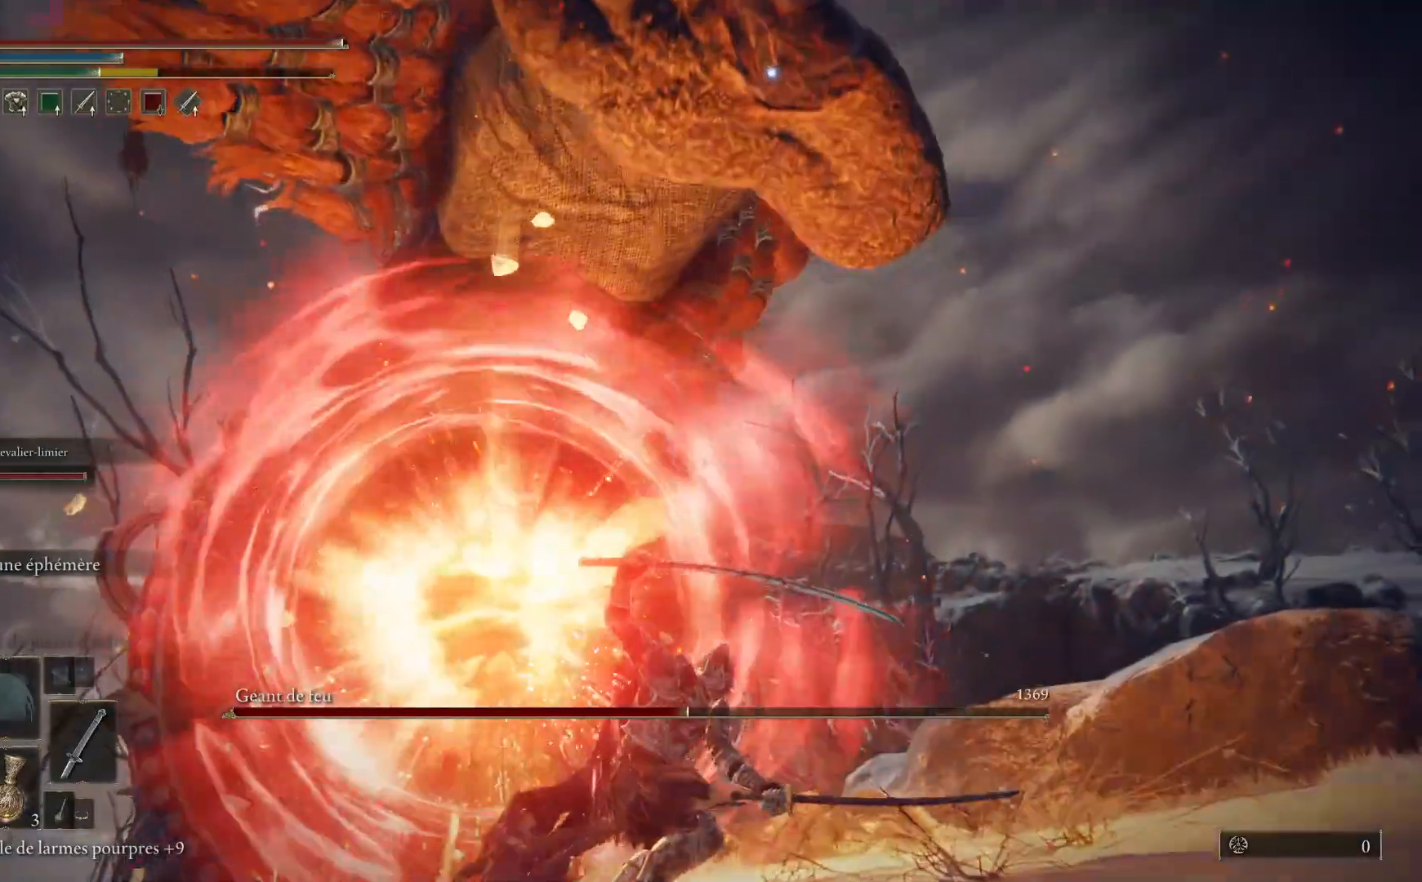
{"dt_ms": 500, "buttons": [], "left_stick": "down-right", "right_stick": "center", "events": [[33, "left_stick", "down-right"], [67, "B", "down"], [167, "B", "up"], [250, "B", "down"], [333, "B", "up"], [383, "B", "down"], [467, "B", "up"]]}
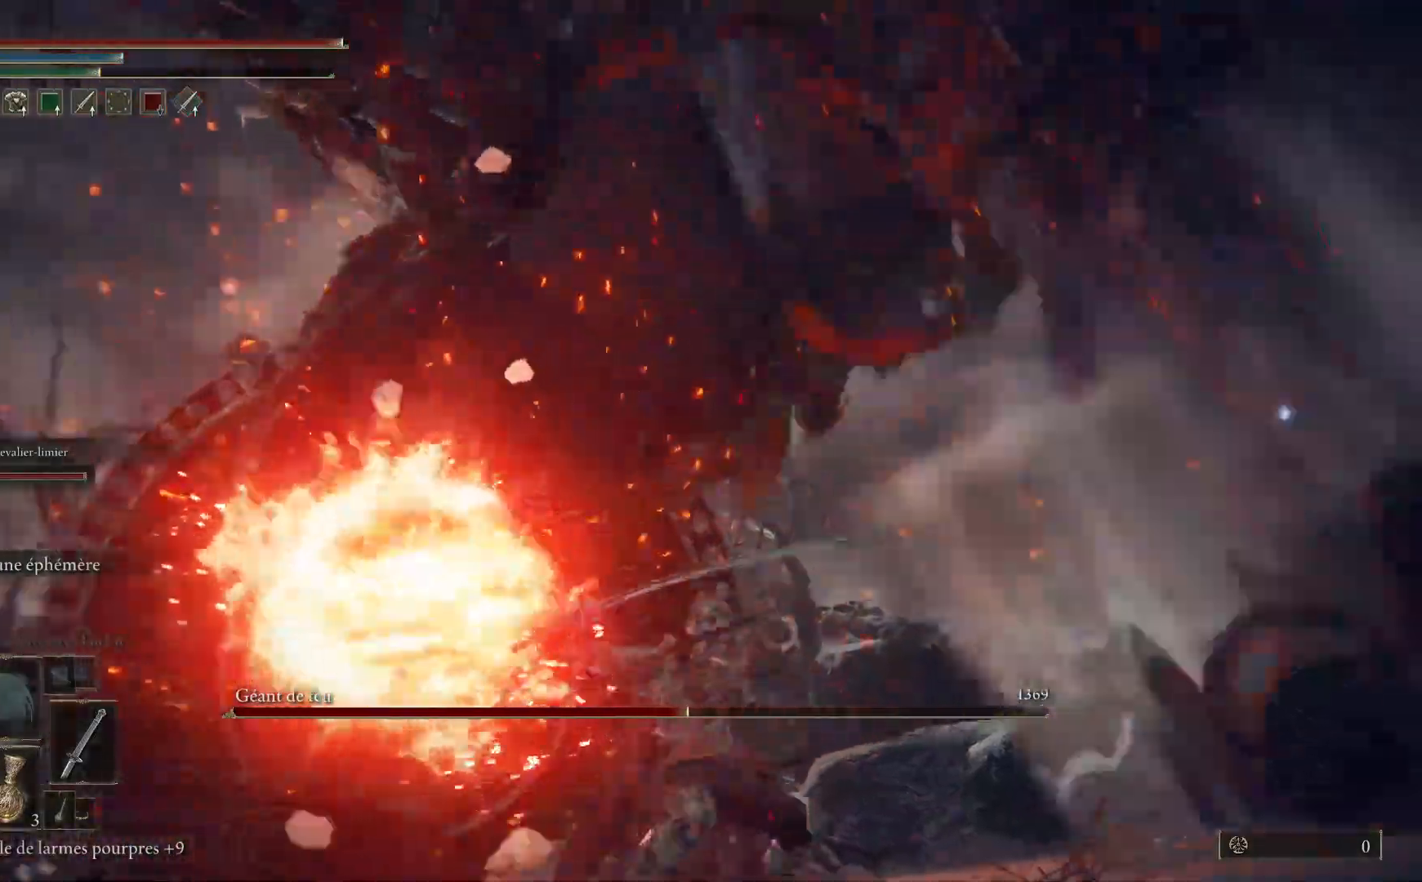
{"dt_ms": 500, "buttons": ["B"], "left_stick": "down-left", "right_stick": "center", "events": [[50, "B", "down"], [117, "left_stick", "down-left"], [133, "B", "up"], [200, "B", "down"], [317, "B", "up"], [383, "B", "down"]]}
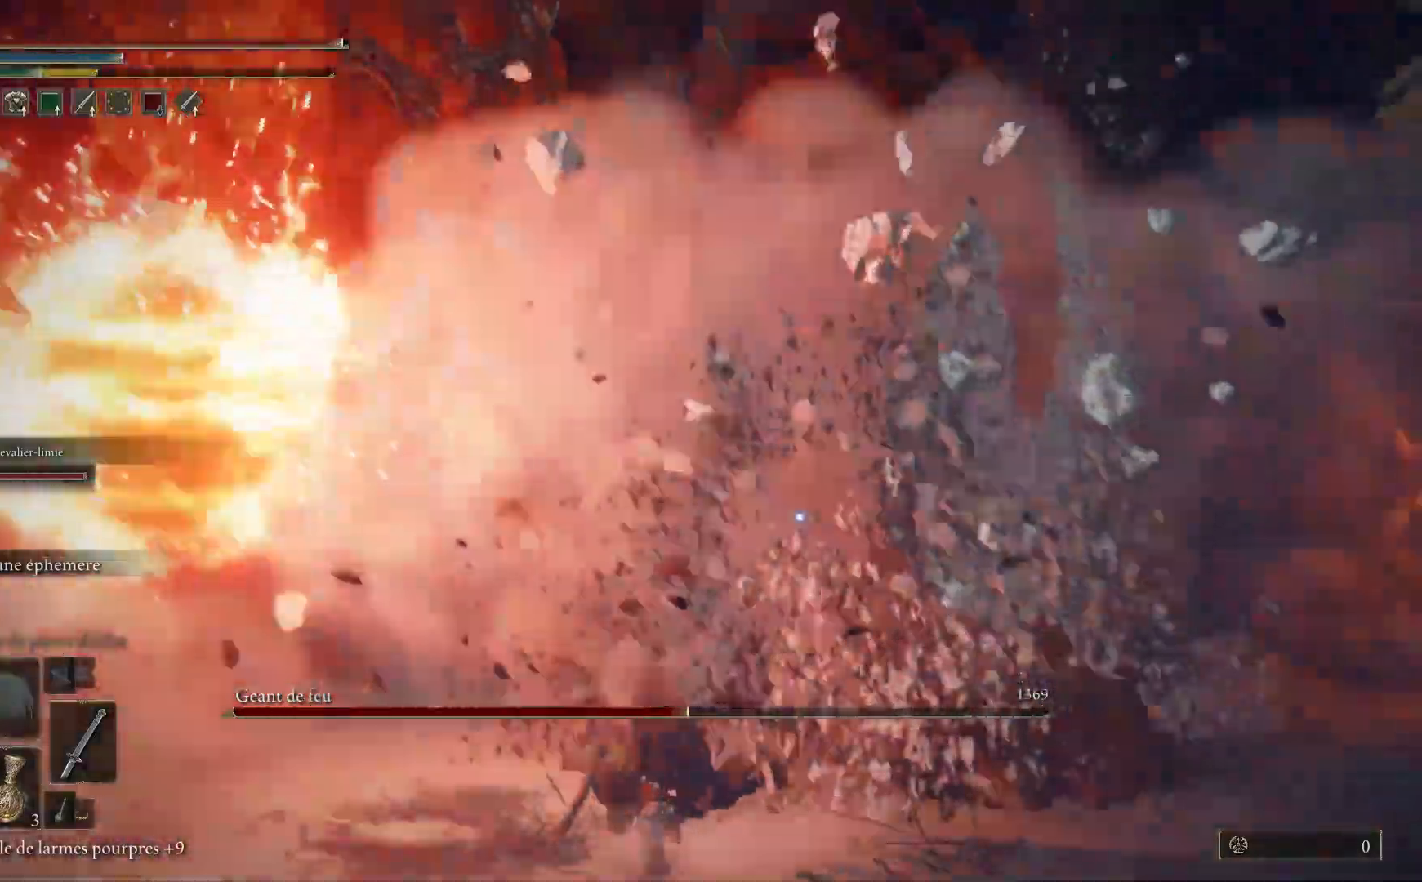
{"dt_ms": 500, "buttons": [], "left_stick": "up", "right_stick": "center", "events": [[17, "B", "up"], [17, "left_stick", "up-left"], [133, "left_stick", "up"]]}
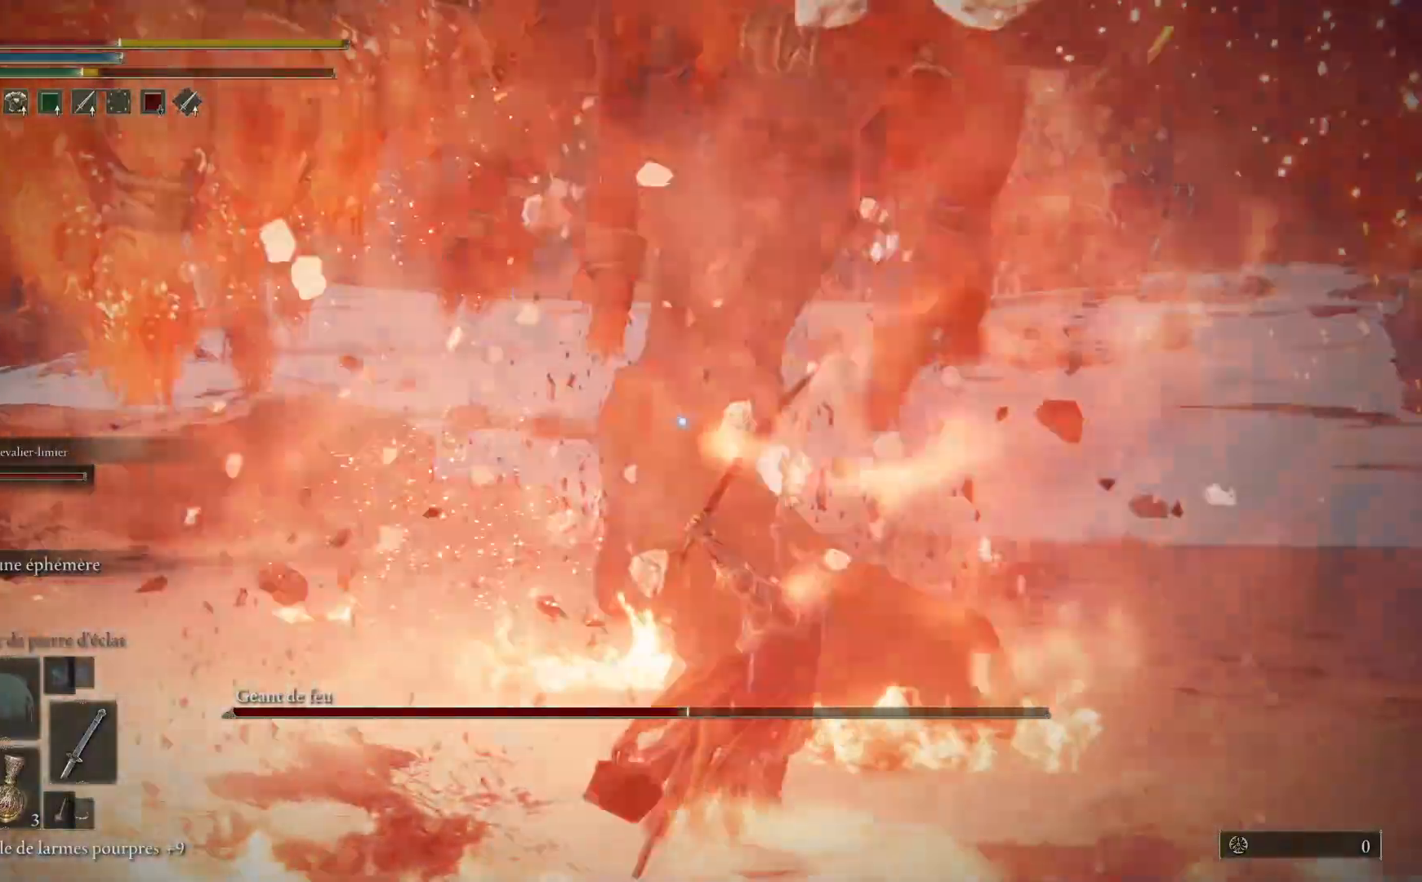
{"dt_ms": 500, "buttons": [], "left_stick": "up-right", "right_stick": "center", "events": [[67, "left_stick", "up-right"], [350, "B", "down"], [467, "B", "up"]]}
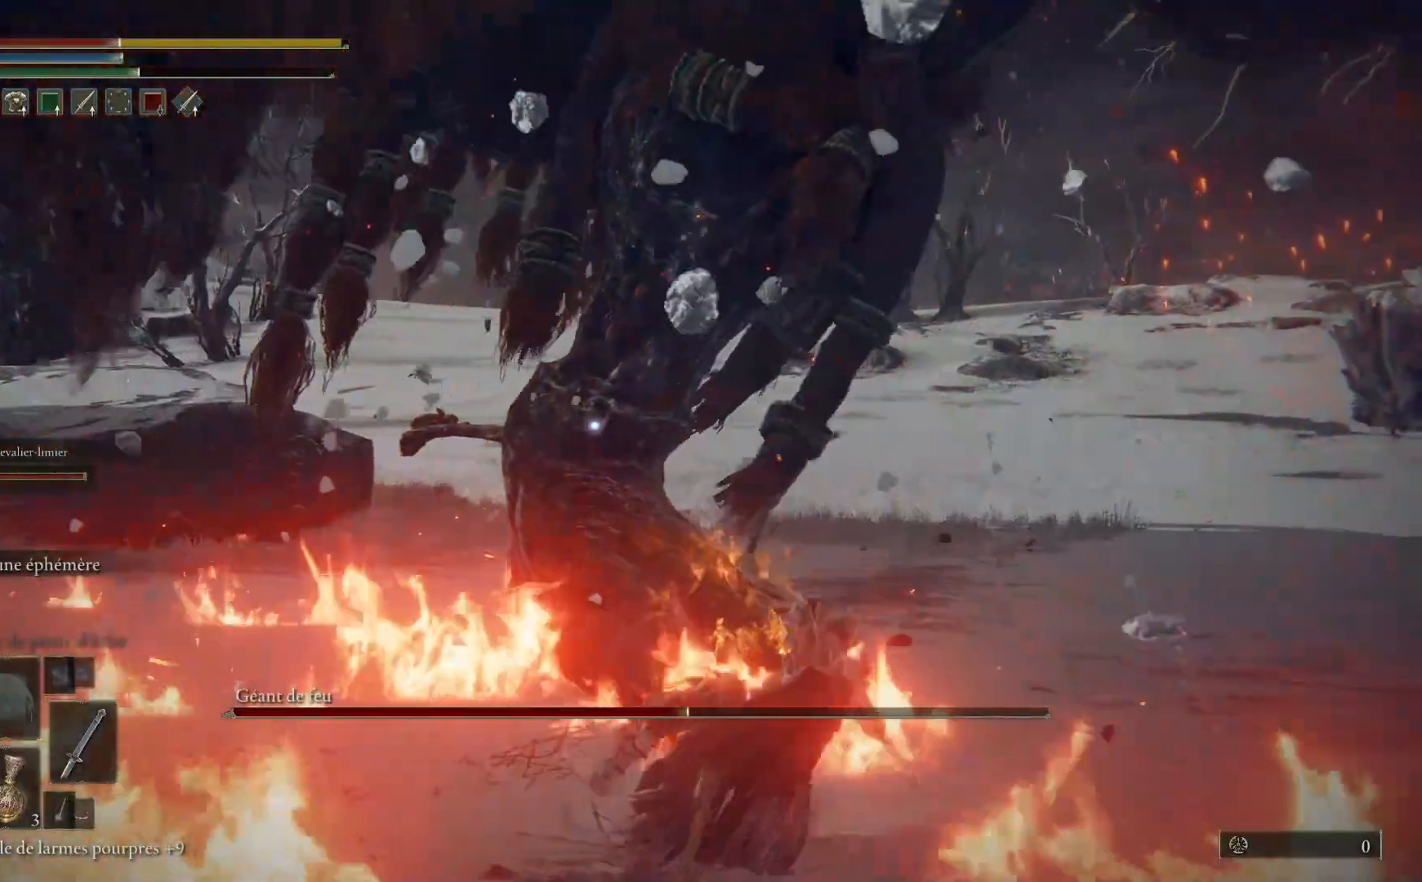
{"dt_ms": 500, "buttons": ["B"], "left_stick": "up-right", "right_stick": "center", "events": [[483, "B", "down"]]}
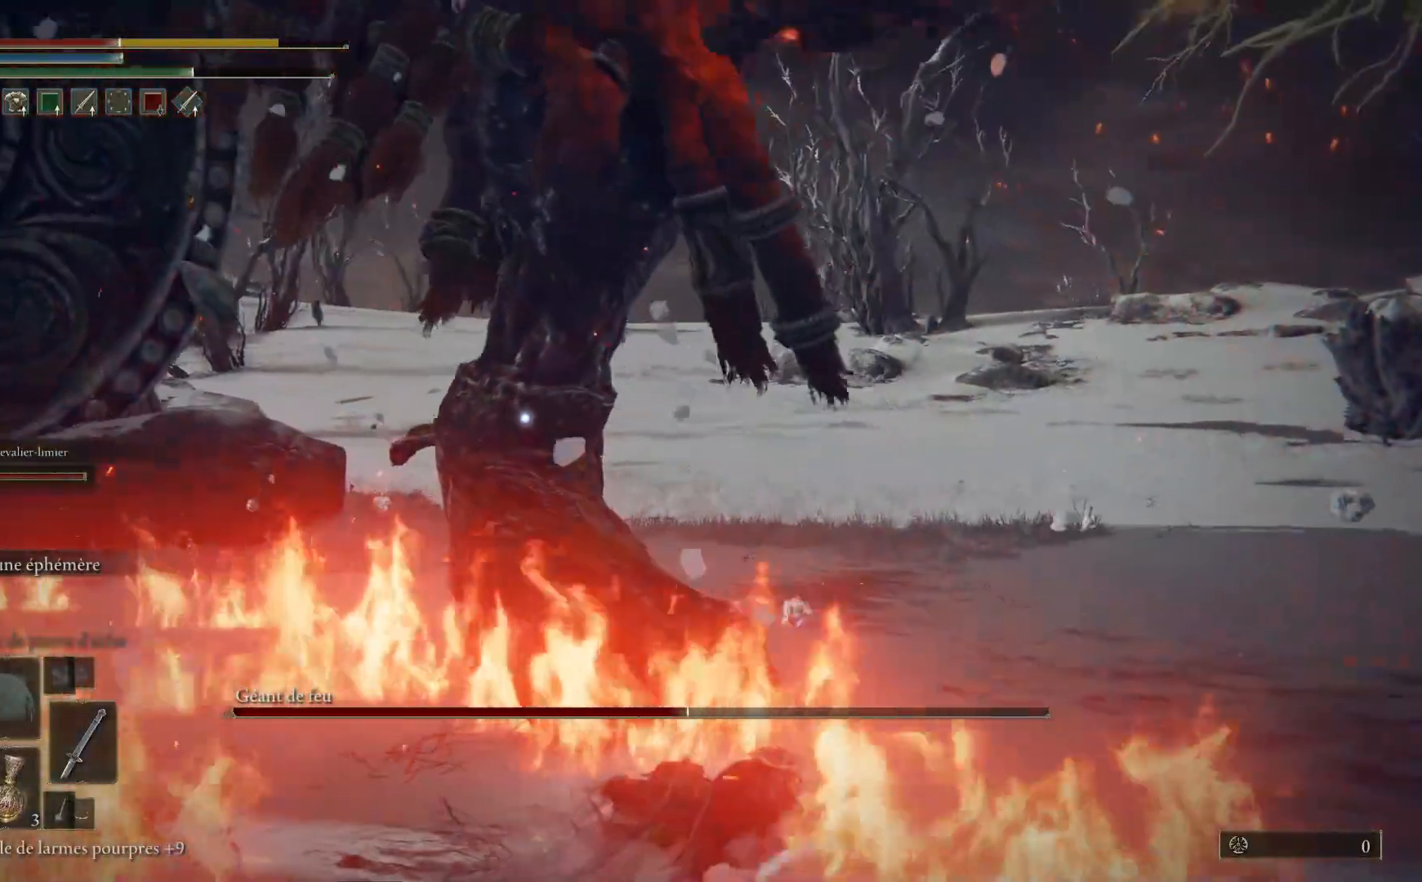
{"dt_ms": 1000, "buttons": [], "left_stick": "up-right", "right_stick": "center"}
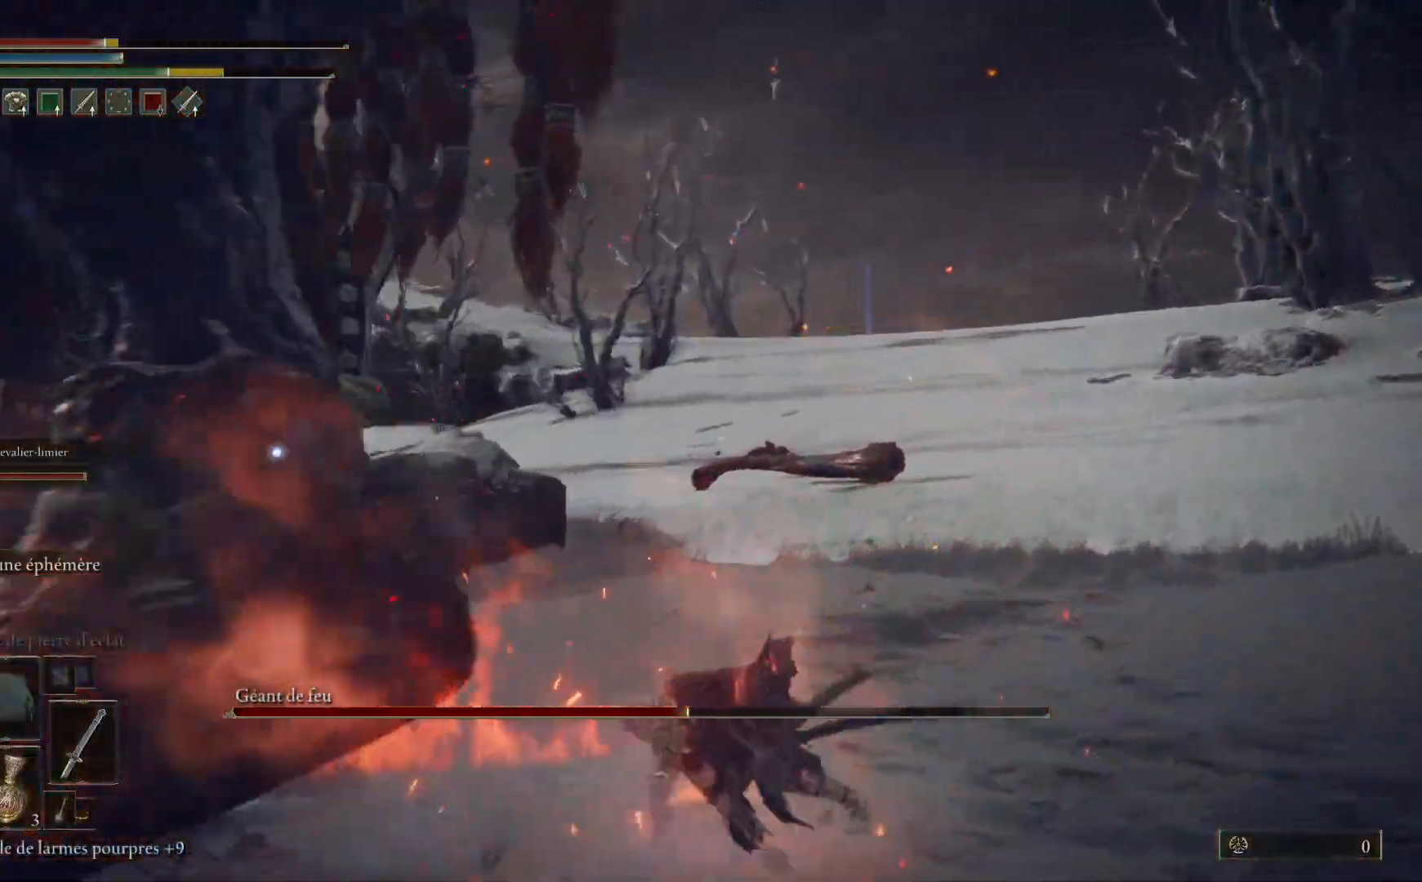
{"dt_ms": 500, "buttons": [], "left_stick": "right", "right_stick": "center", "events": [[117, "left_stick", "right"]]}
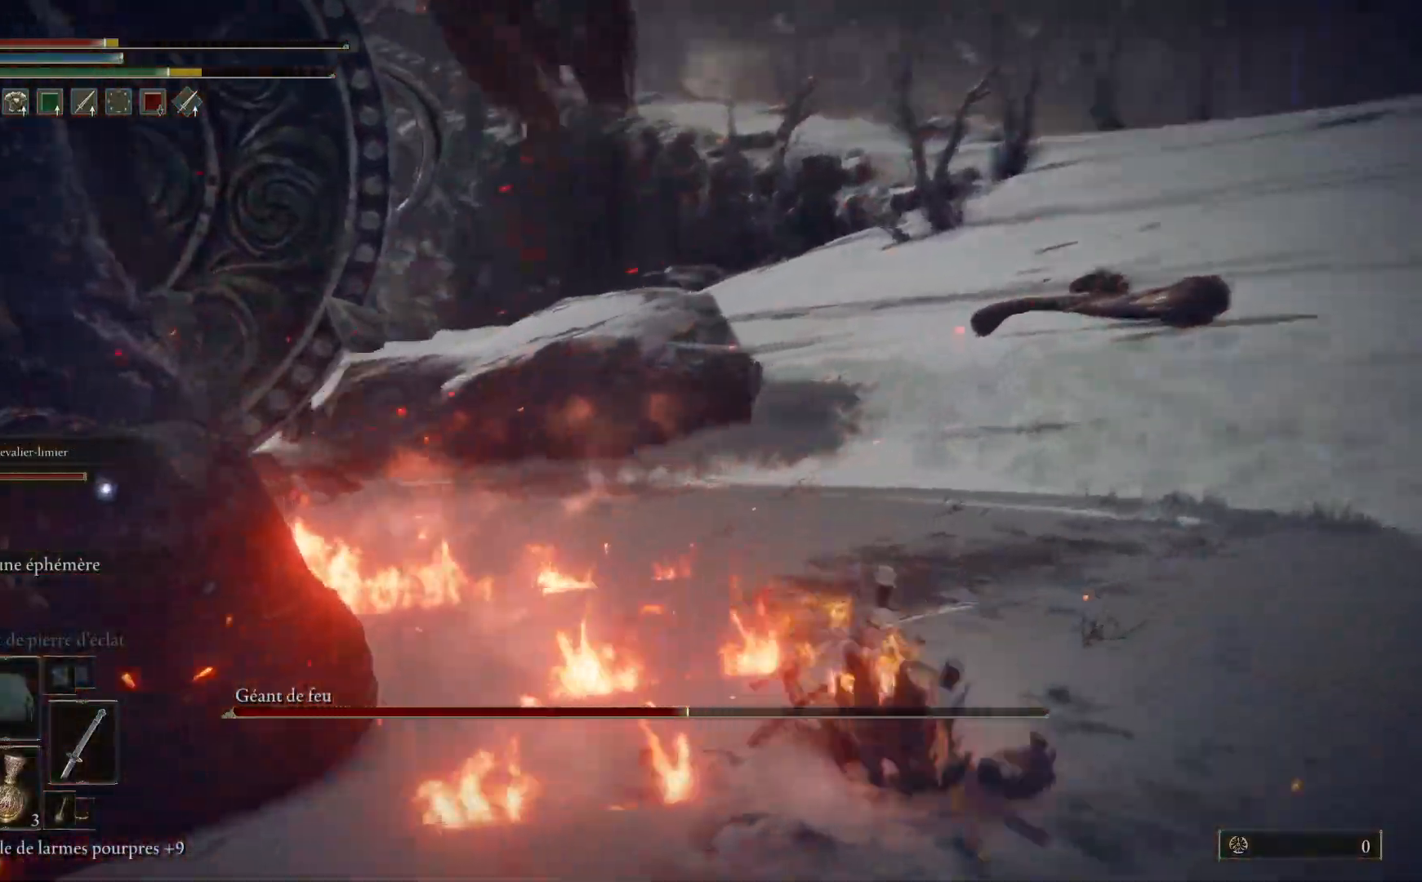
{"dt_ms": 500, "buttons": [], "left_stick": "down-right", "right_stick": "center", "events": [[233, "X", "down"], [267, "left_stick", "down-right"], [350, "X", "up"]]}
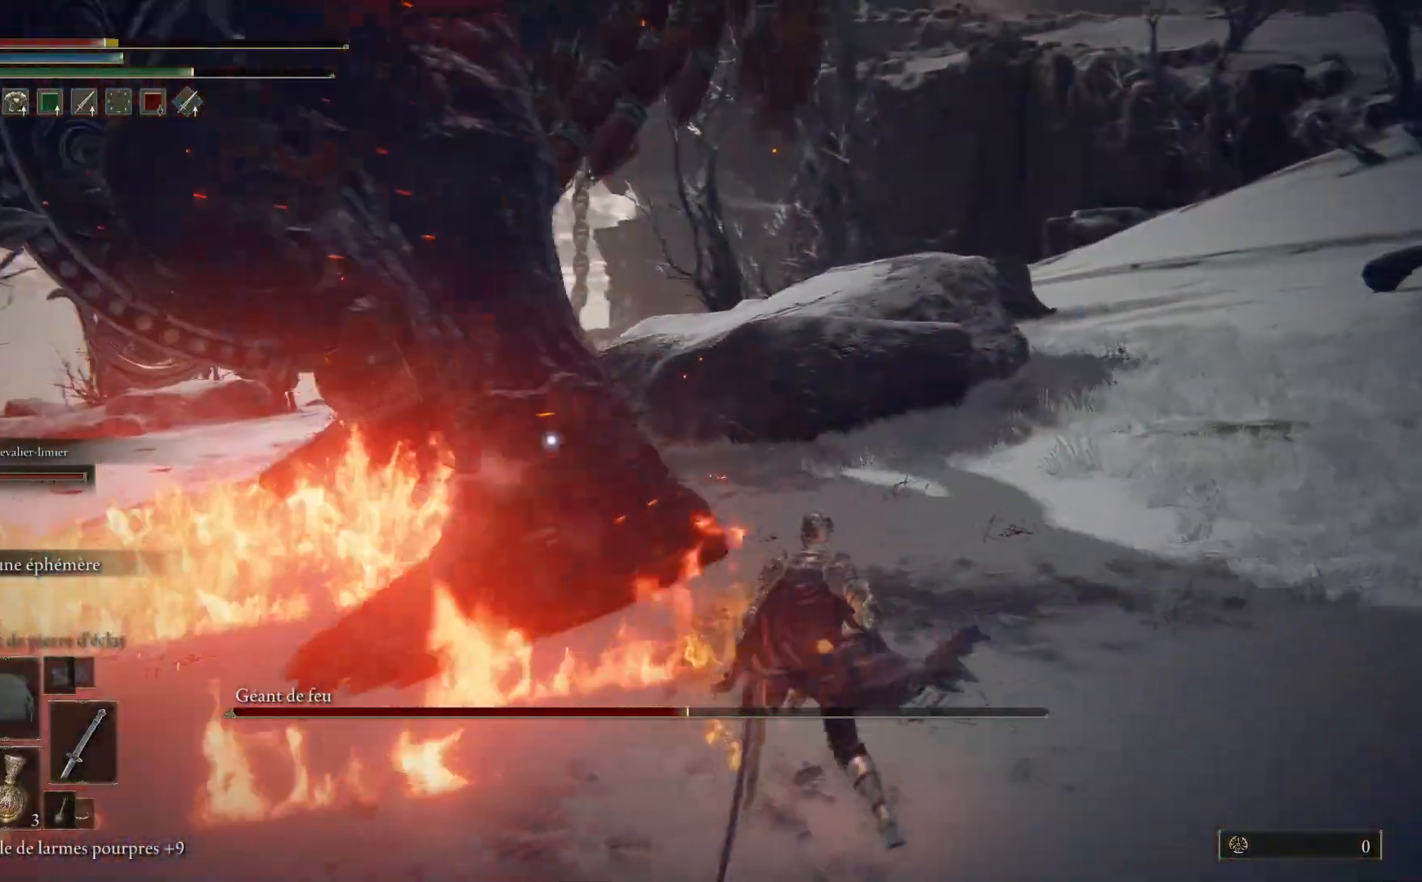
{"dt_ms": 500, "buttons": ["X"], "left_stick": "right", "right_stick": "center", "events": [[417, "X", "down"], [500, "left_stick", "right"]]}
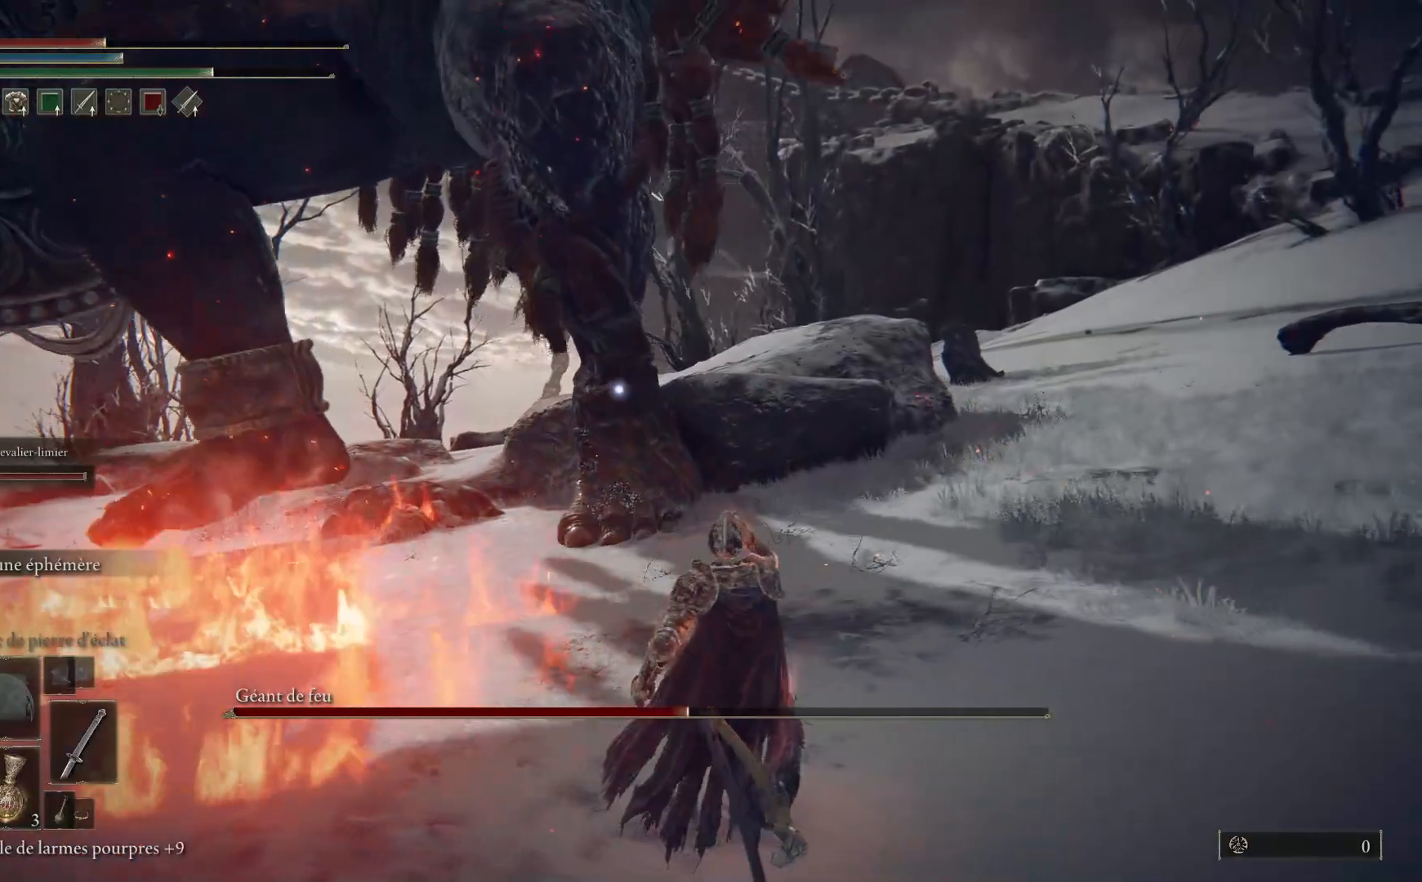
{"dt_ms": 500, "buttons": ["B"], "left_stick": "up-right", "right_stick": "center", "events": [[17, "X", "up"], [400, "left_stick", "up-right"], [483, "B", "down"]]}
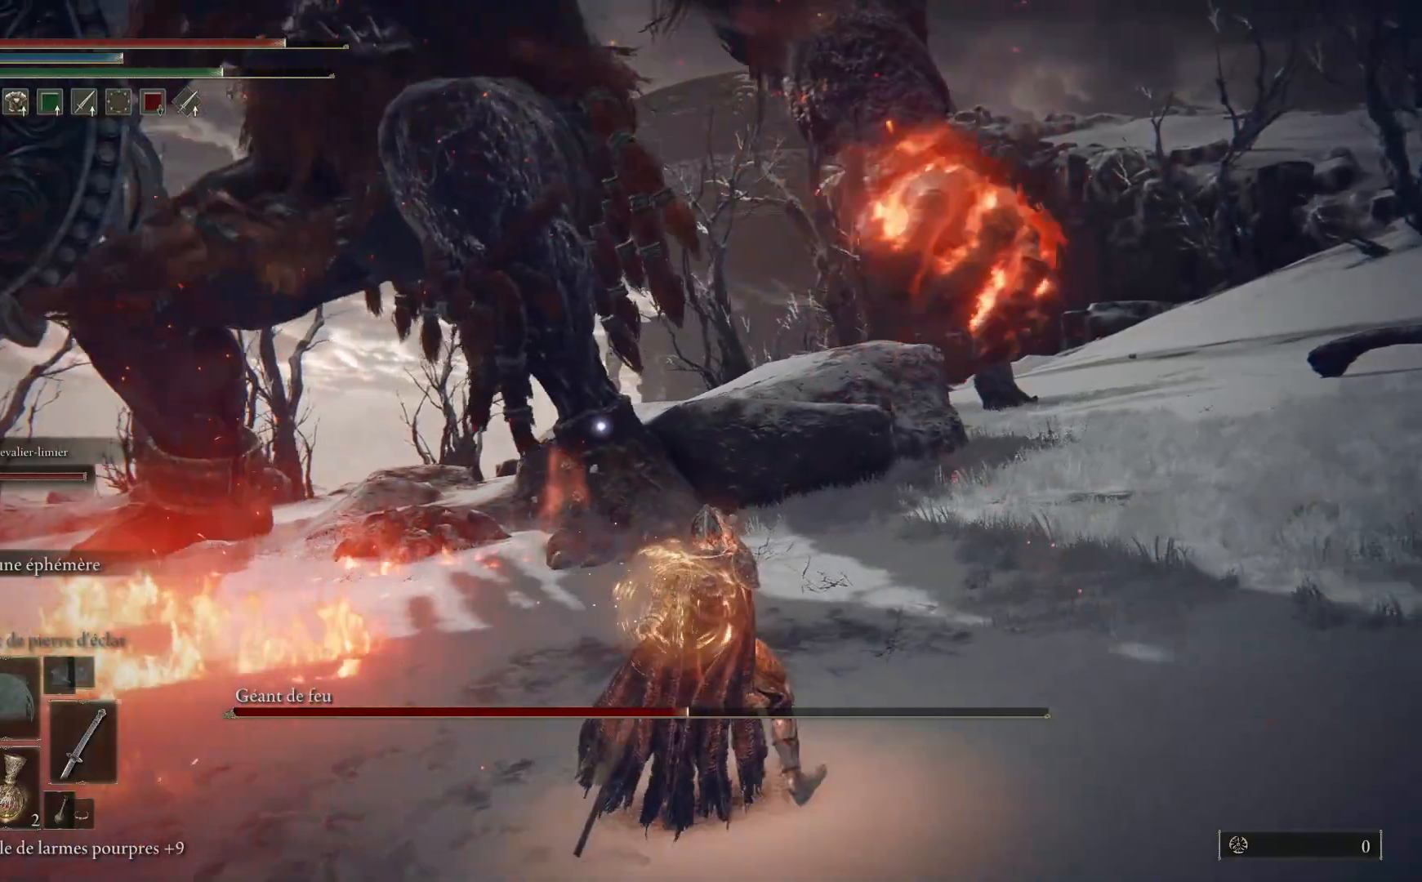
{"dt_ms": 500, "buttons": ["B"], "left_stick": "up-right", "right_stick": "center", "events": [[100, "B", "up"], [183, "B", "down"], [317, "B", "up"], [383, "B", "down"]]}
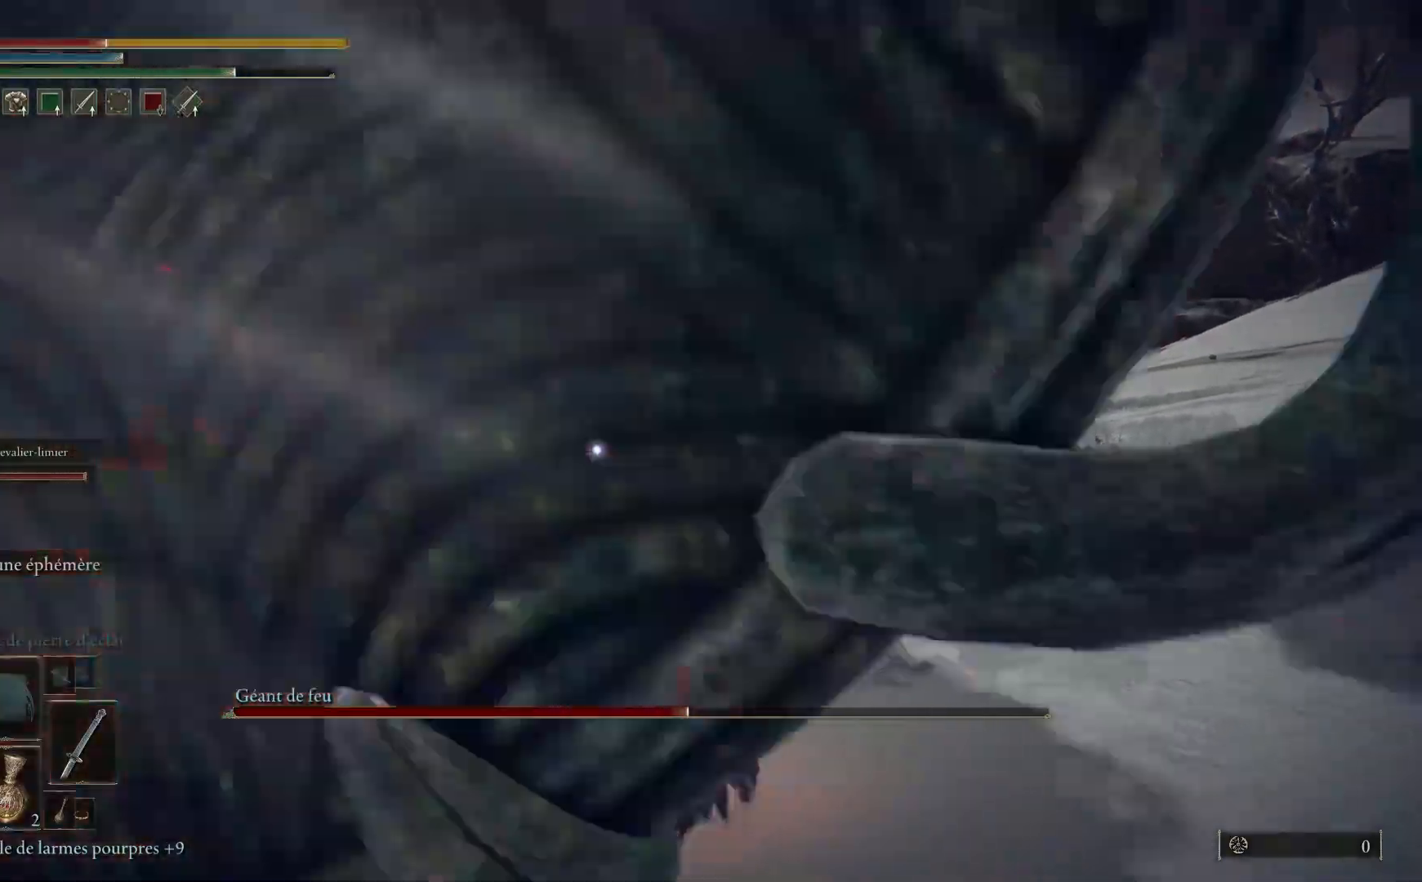
{"dt_ms": 500, "buttons": [], "left_stick": "center", "right_stick": "center", "events": [[33, "B", "up"], [483, "left_stick", "center"]]}
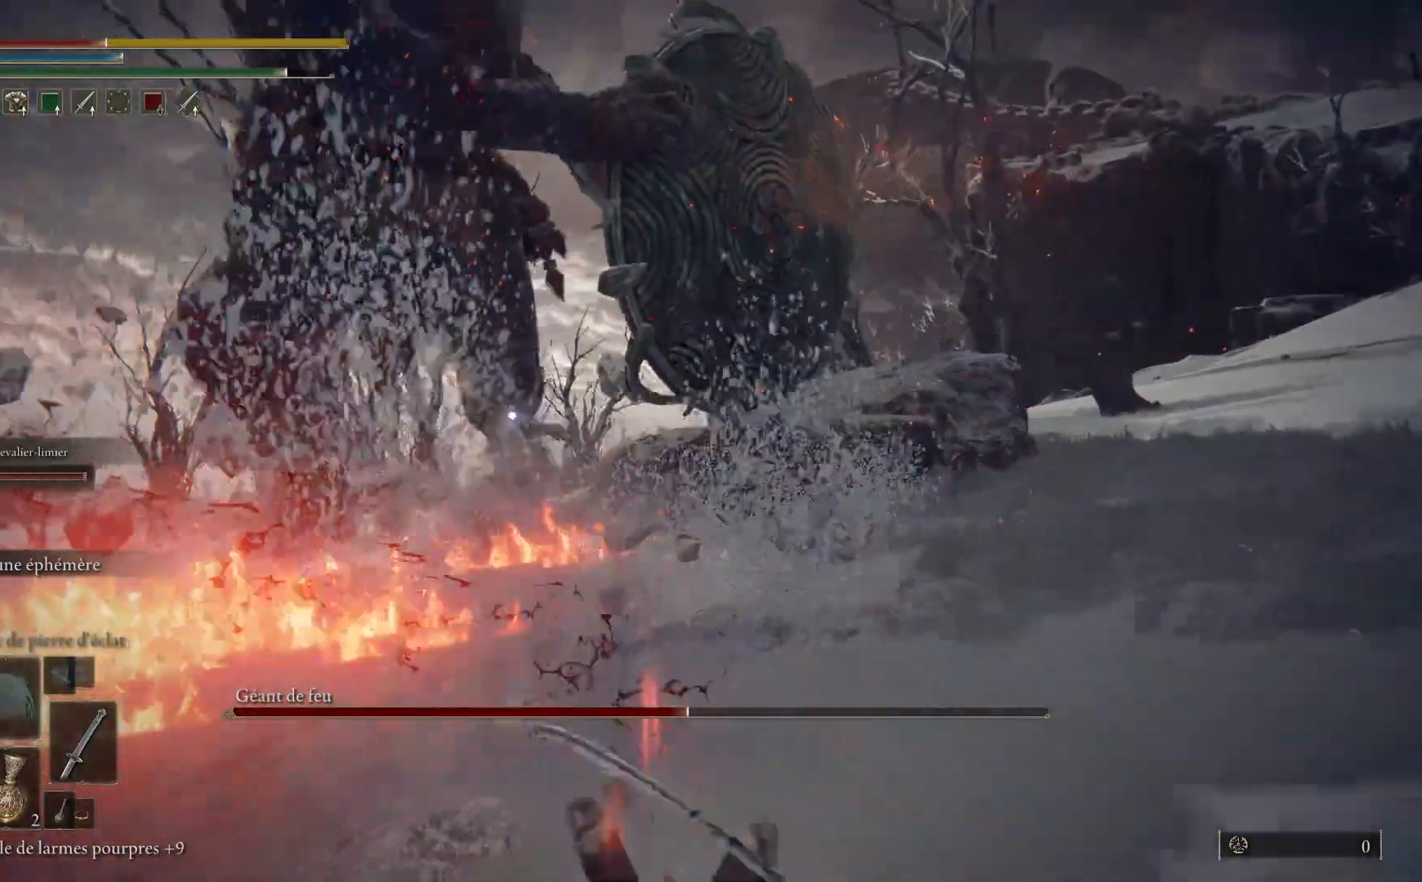
{"dt_ms": 500, "buttons": [], "left_stick": "down", "right_stick": "center", "events": [[167, "left_stick", "down"], [183, "B", "down"], [300, "B", "up"]]}
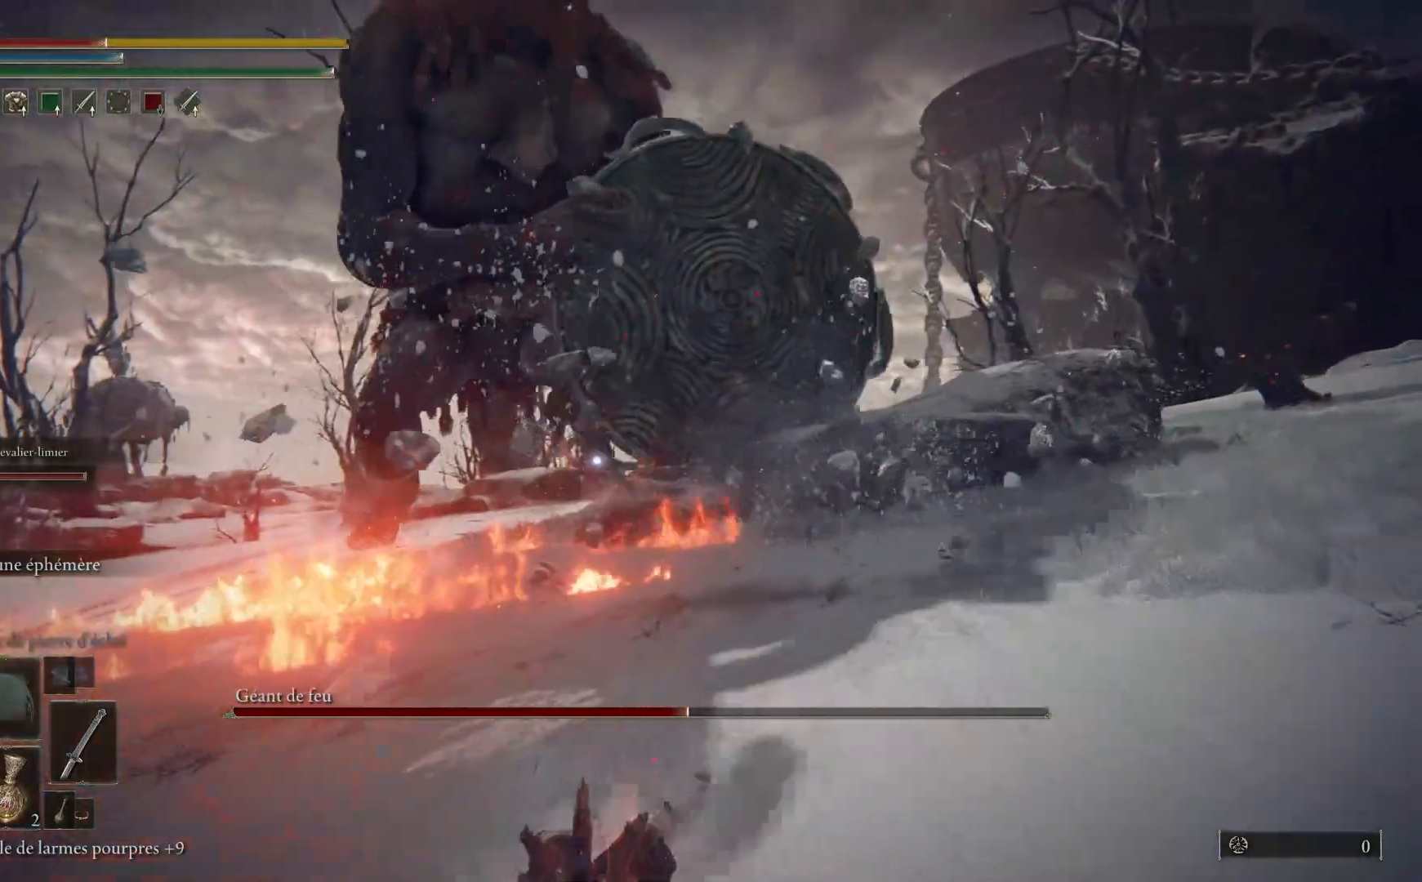
{"dt_ms": 500, "buttons": [], "left_stick": "down", "right_stick": "center", "events": []}
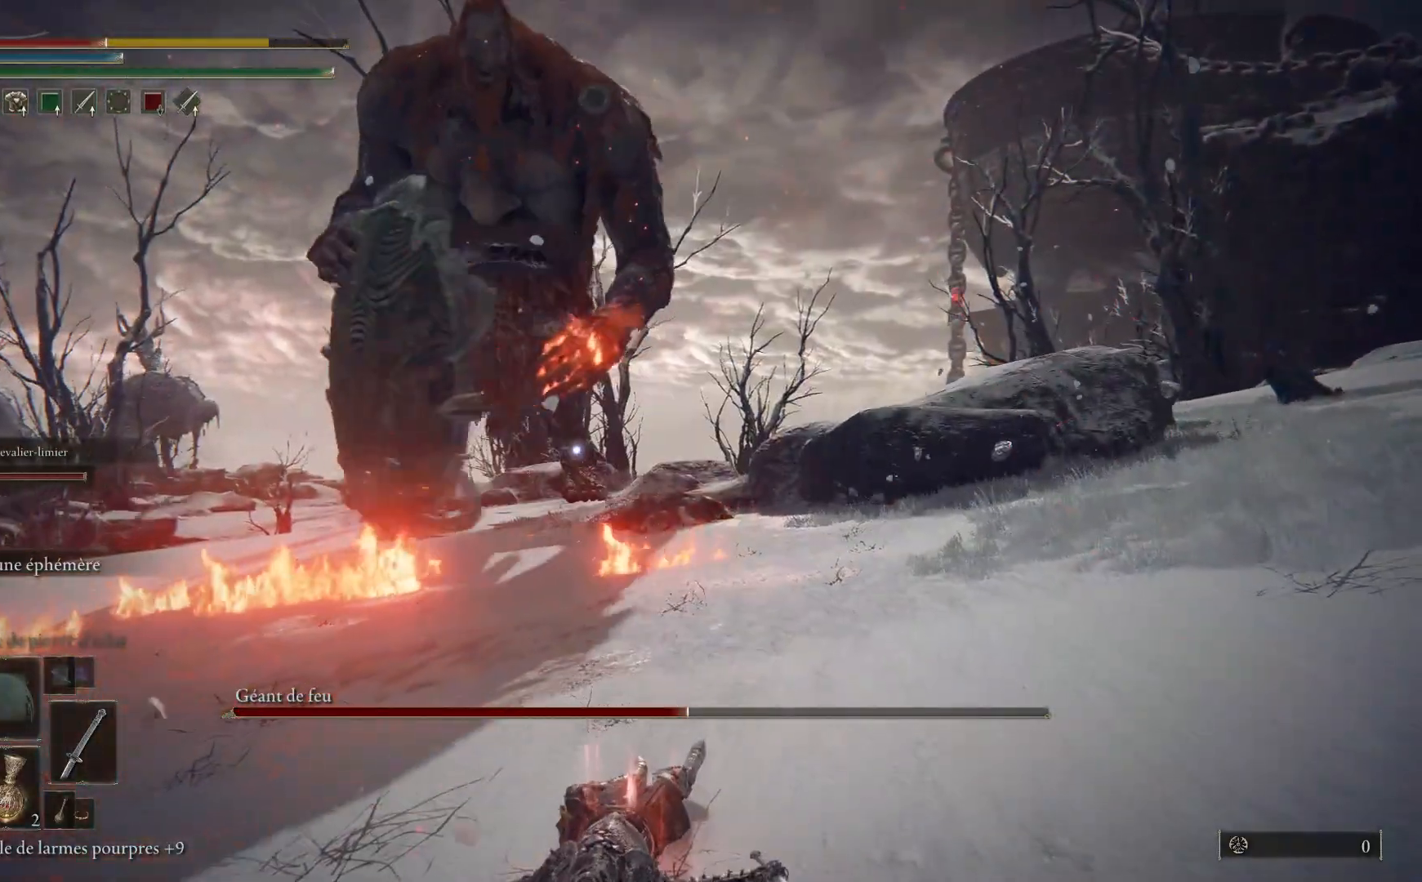
{"dt_ms": 500, "buttons": [], "left_stick": "down", "right_stick": "center", "events": []}
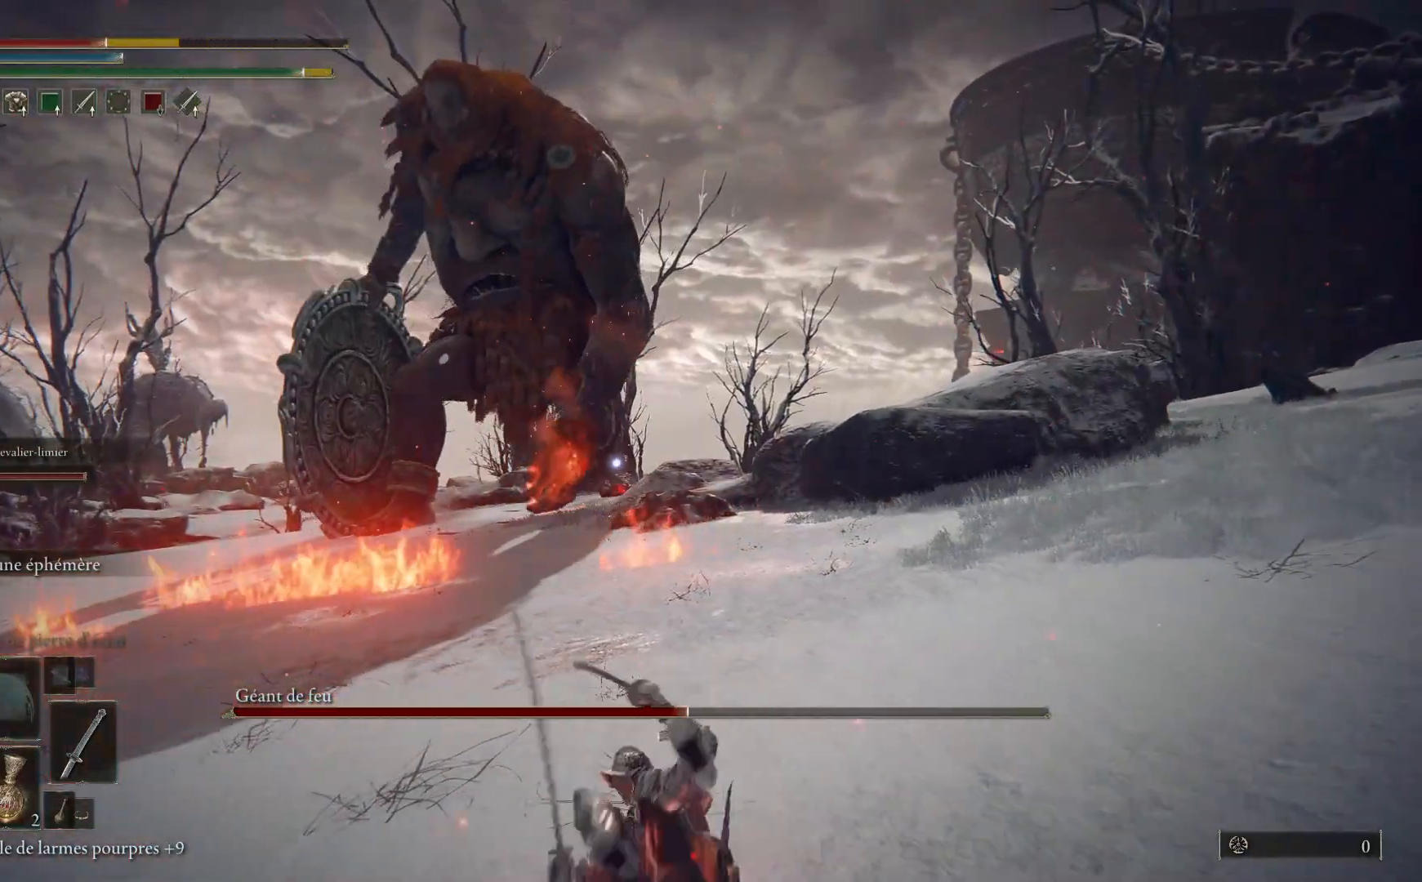
{"dt_ms": 500, "buttons": [], "left_stick": "down-right", "right_stick": "center", "events": [[200, "X", "down"], [283, "X", "up"], [433, "left_stick", "down-right"]]}
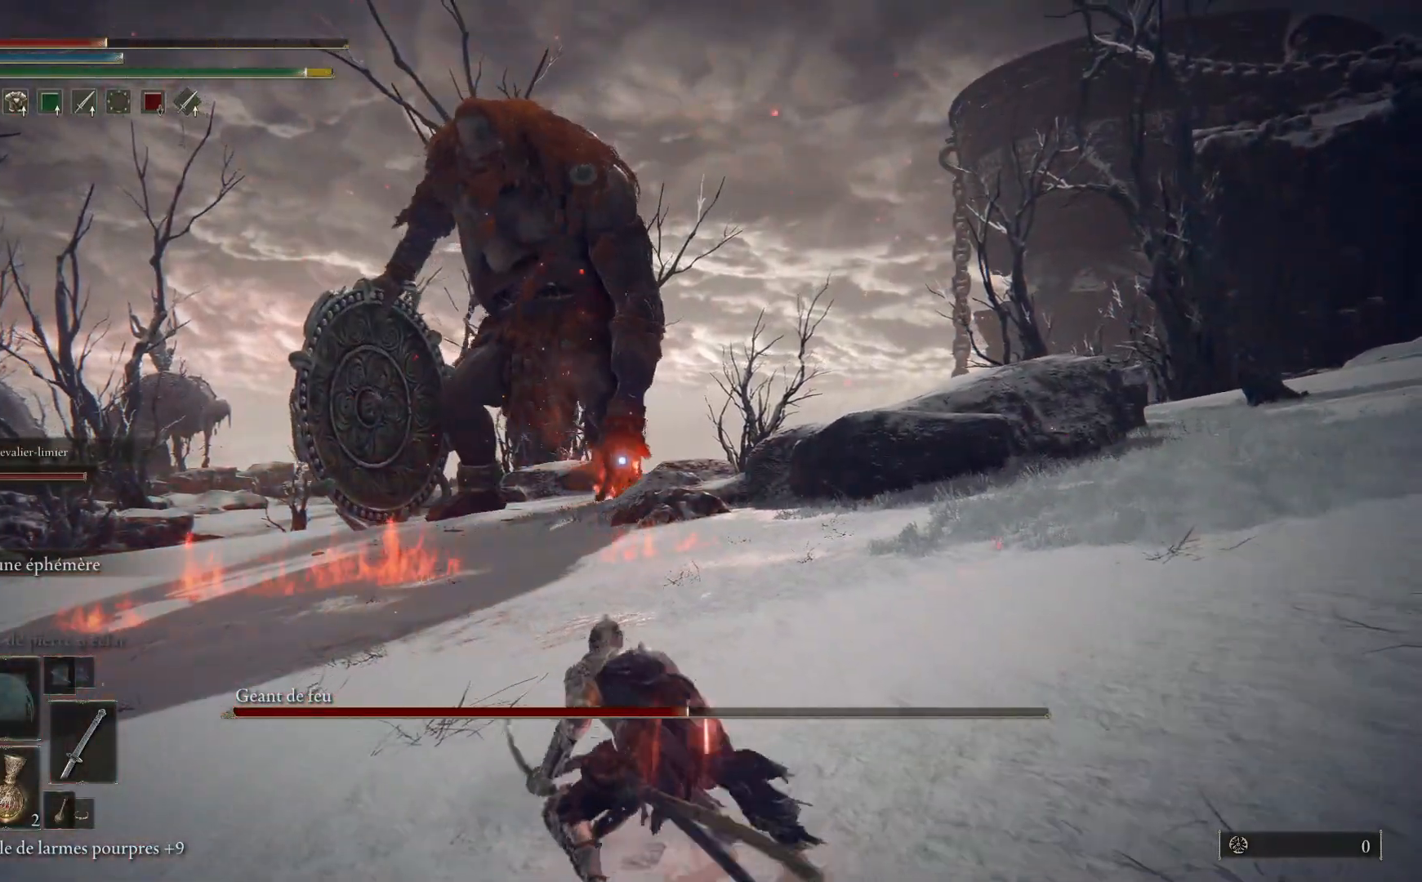
{"dt_ms": 500, "buttons": [], "left_stick": "right", "right_stick": "center", "events": [[133, "left_stick", "right"]]}
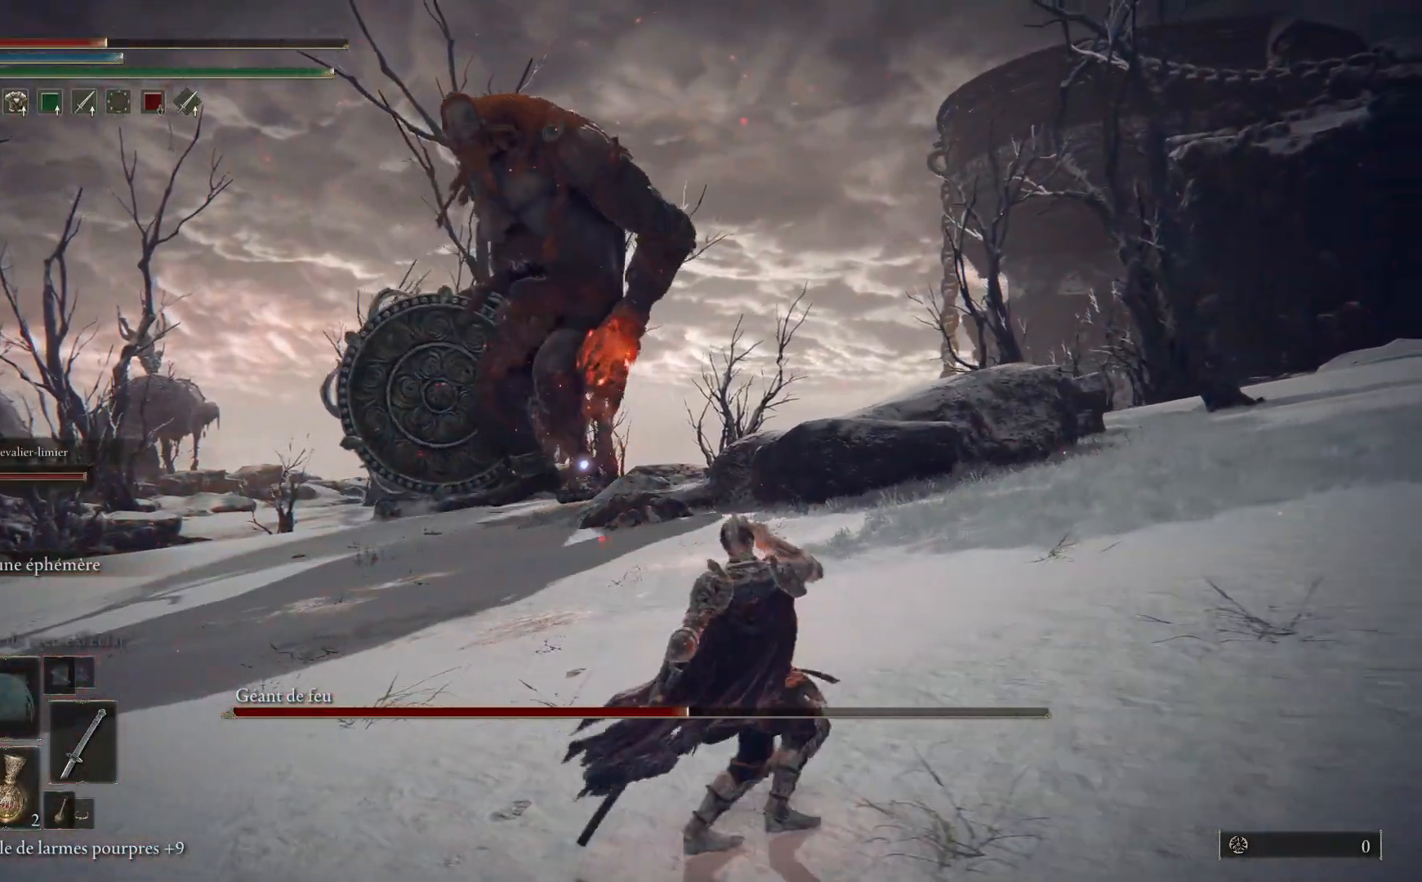
{"dt_ms": 500, "buttons": ["B"], "left_stick": "right", "right_stick": "center", "events": [[433, "B", "down"]]}